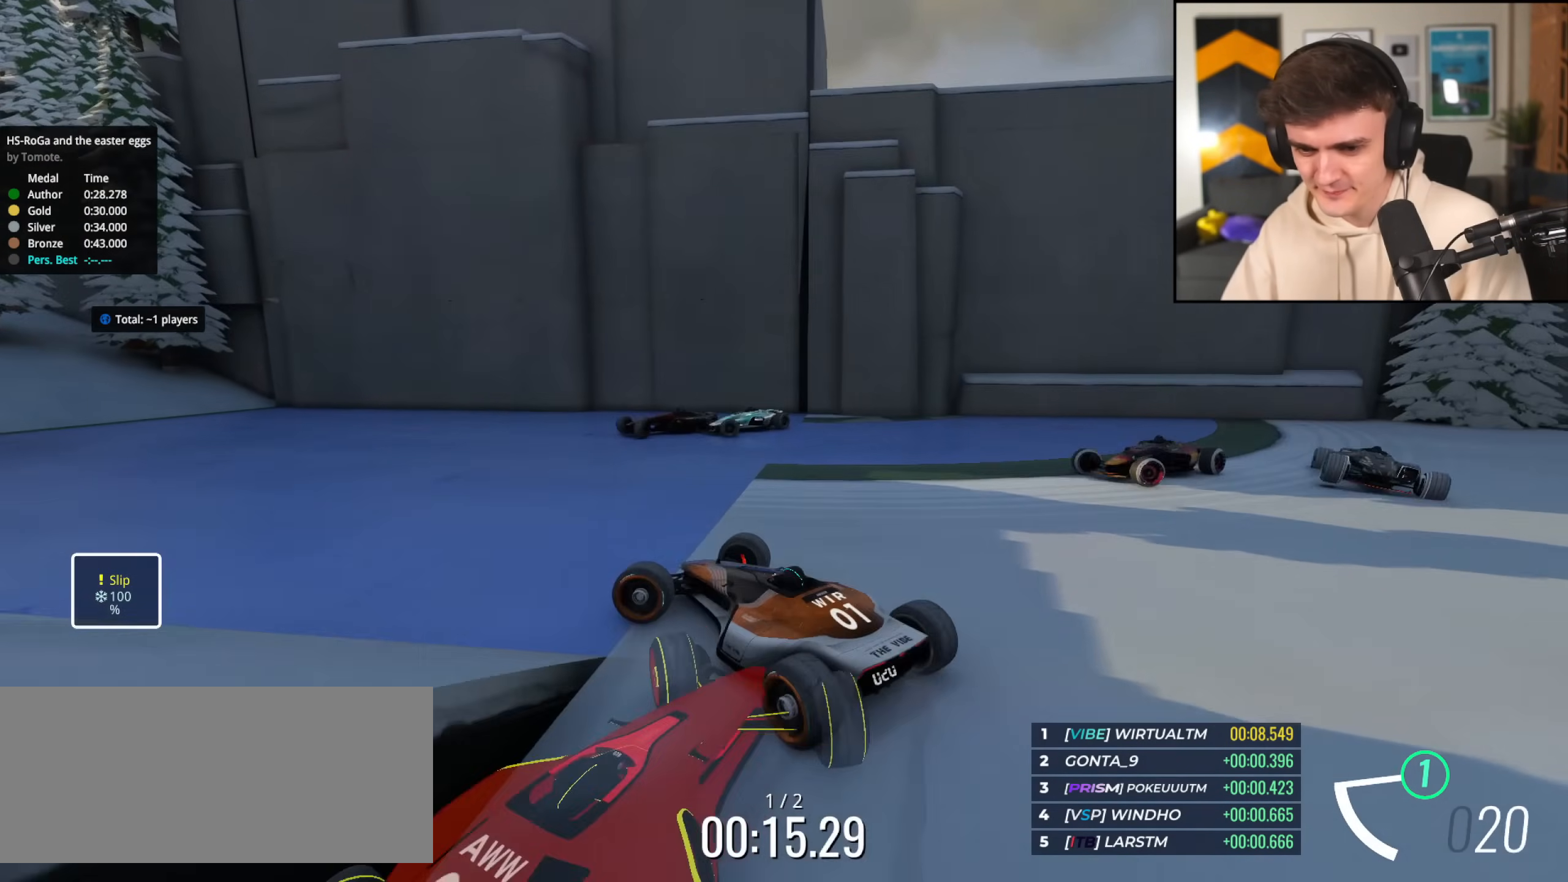
Gameplay with keyboard; each line is a JSON object with the keys held at the frame after it. "events" lists presses ("down") and releases ("up") of "brake", "down", "left", "right" and "up" between this image and that frame as [ms after this image, input, new state], when the widget could be followed in between. No other keys are recorded. Mouse input is not recorded. Key names are as the overlay labels them; some are game actions (e.g. jump) rather than physical keys.
{"keys": ["left", "up"], "events": [[284, "brake", "up"]]}
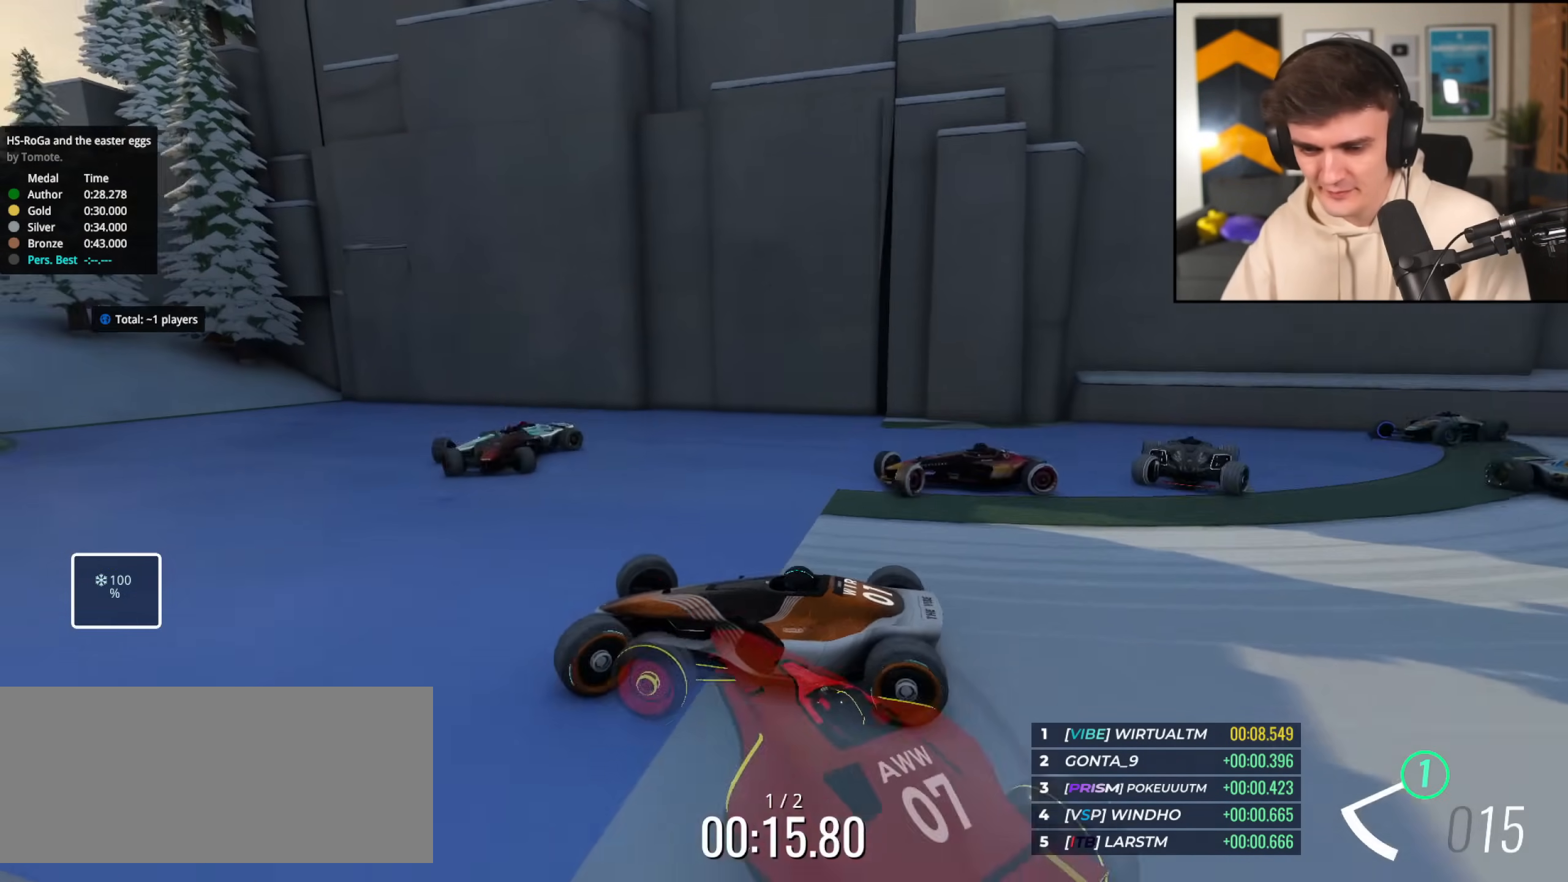
{"keys": ["left", "up"], "events": []}
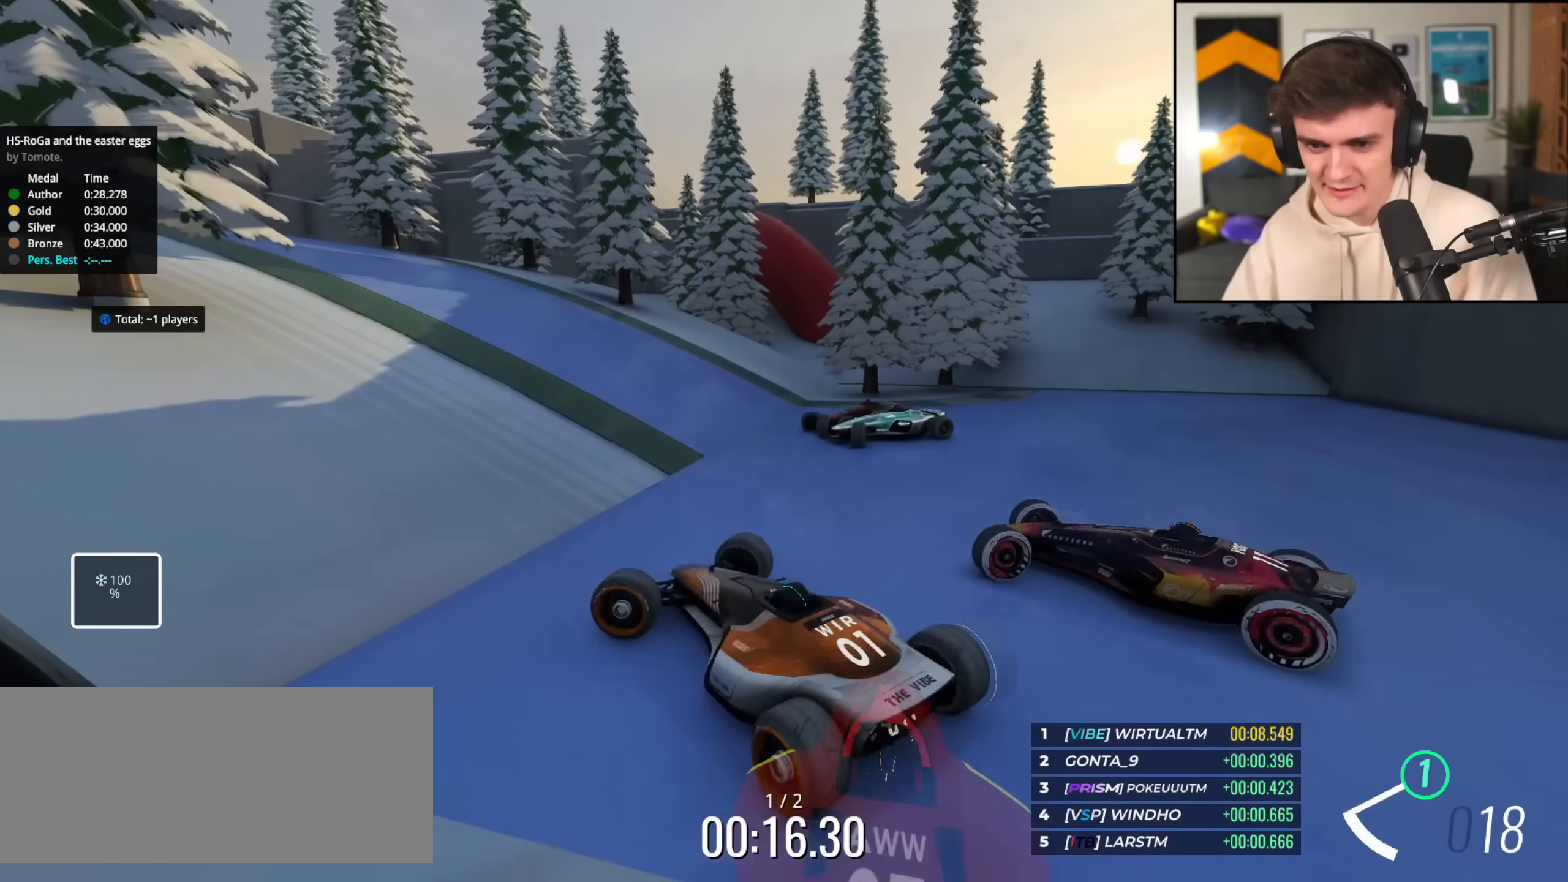
{"keys": ["right", "up"], "events": [[117, "left", "up"], [167, "right", "down"]]}
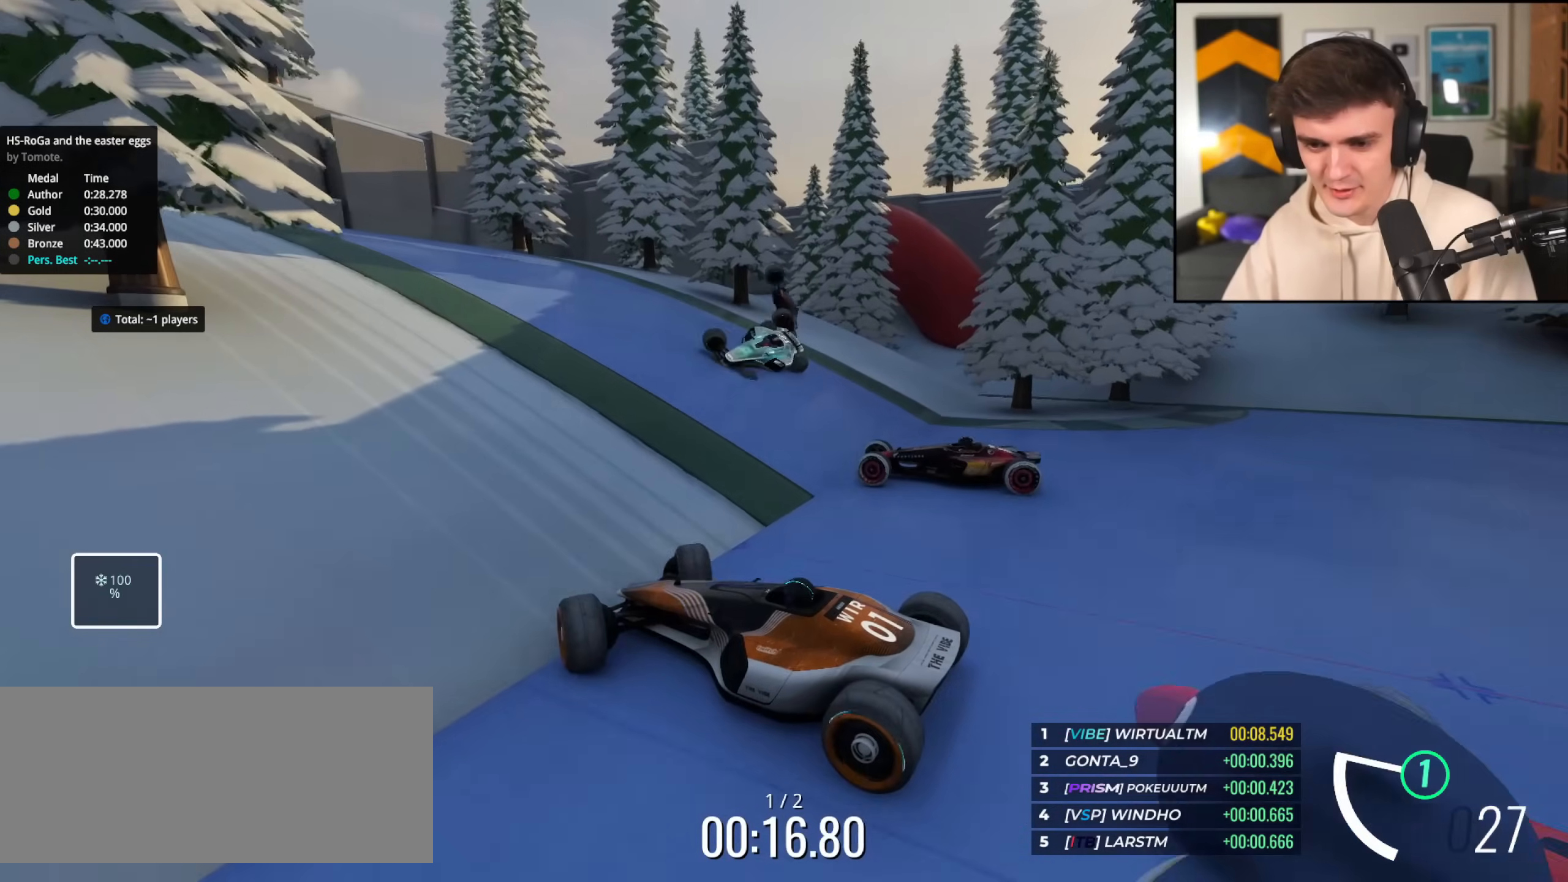
{"keys": ["up"], "events": [[133, "right", "up"]]}
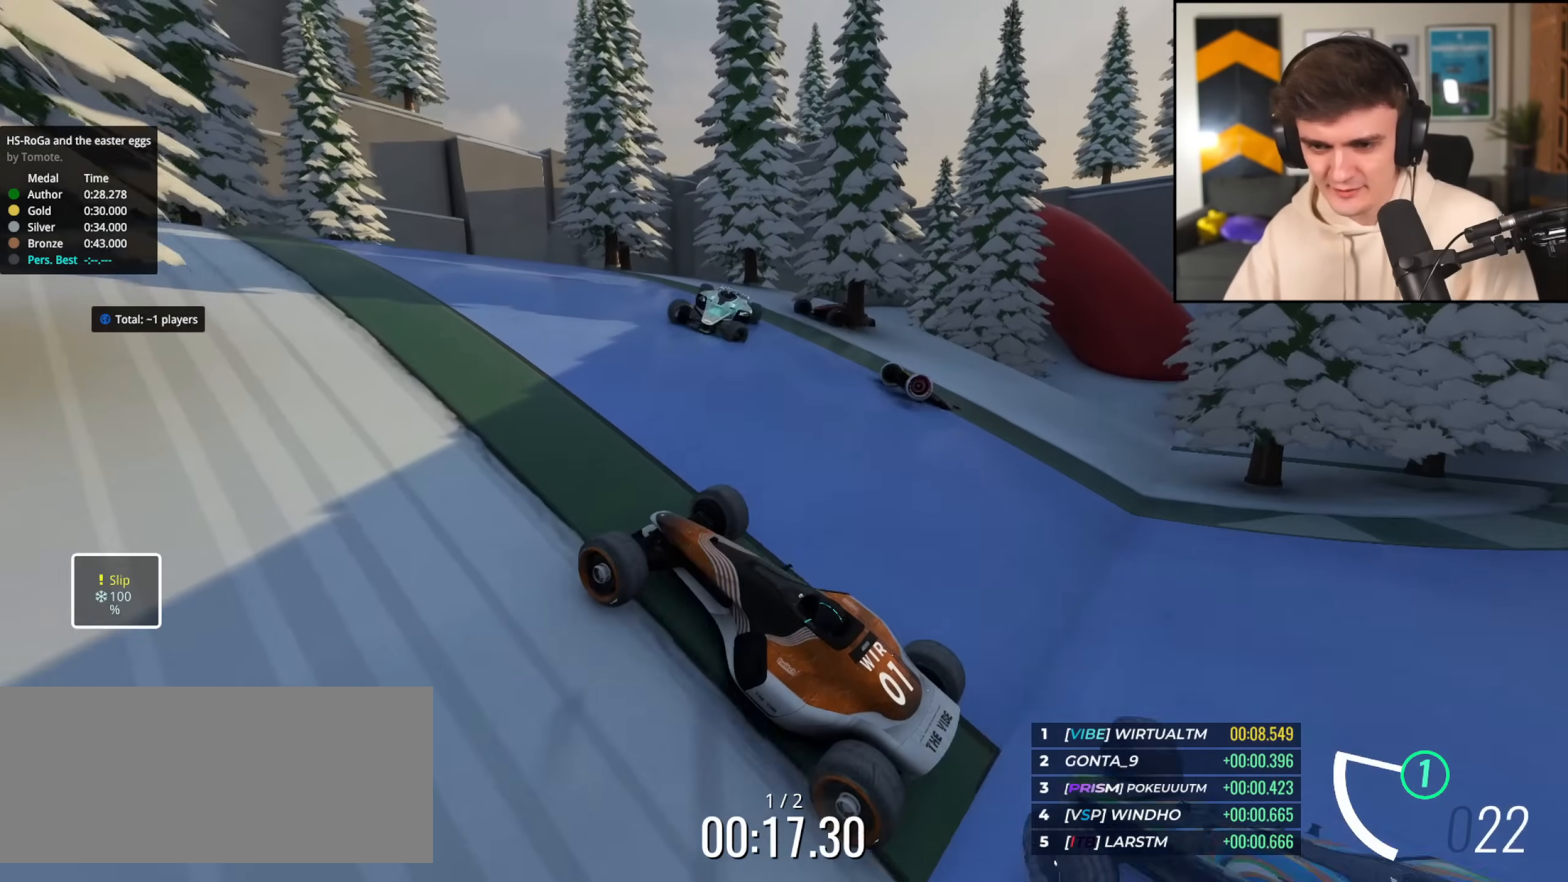
{"keys": ["up"], "events": []}
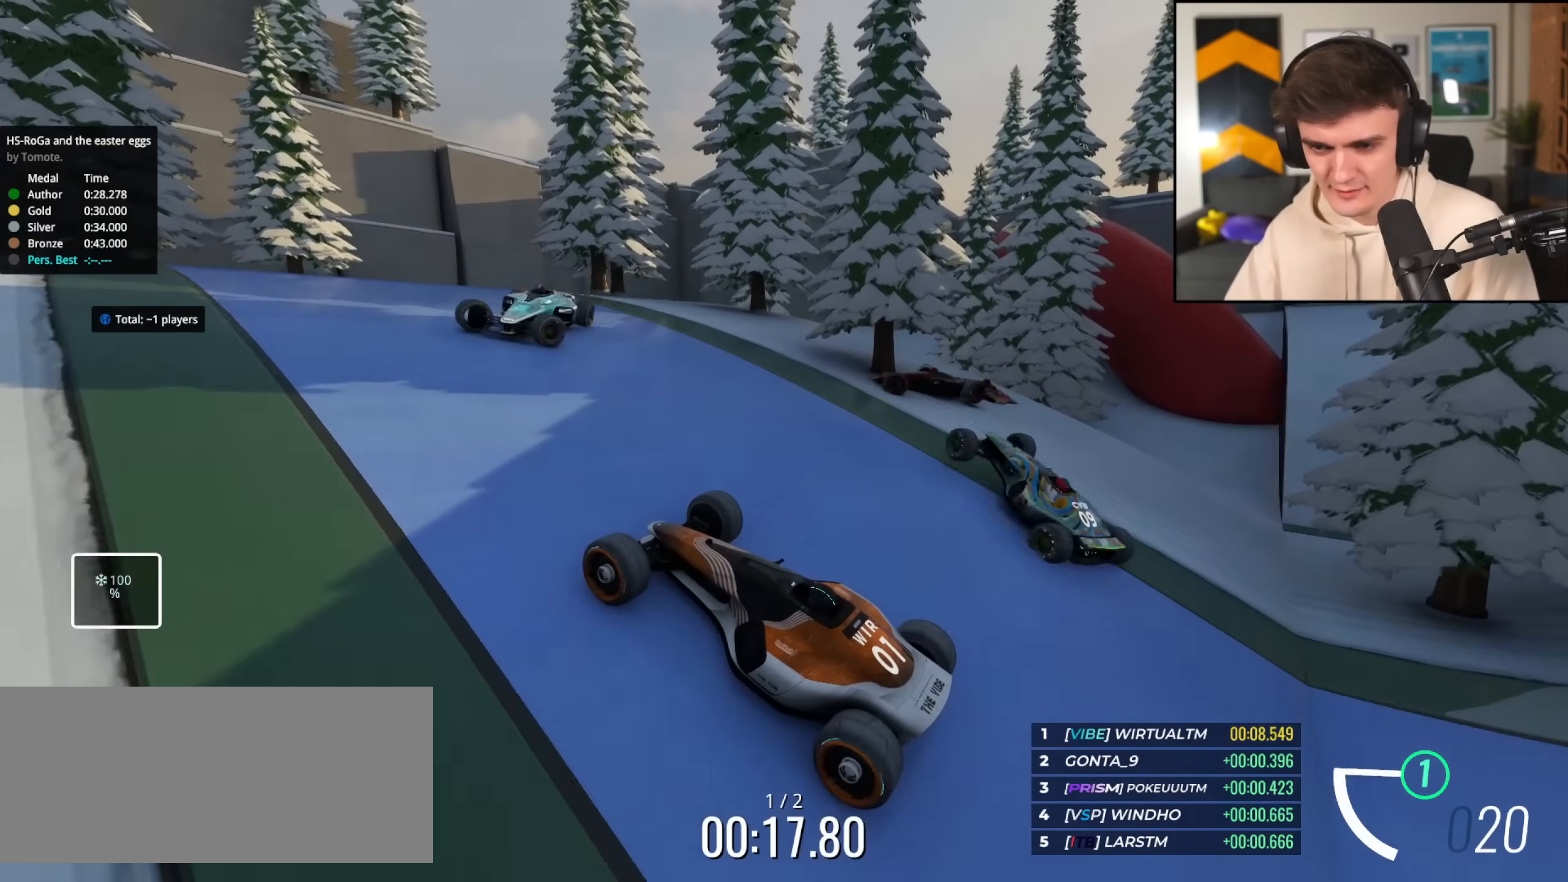
{"keys": ["up"], "events": [[267, "left", "down"], [350, "left", "up"]]}
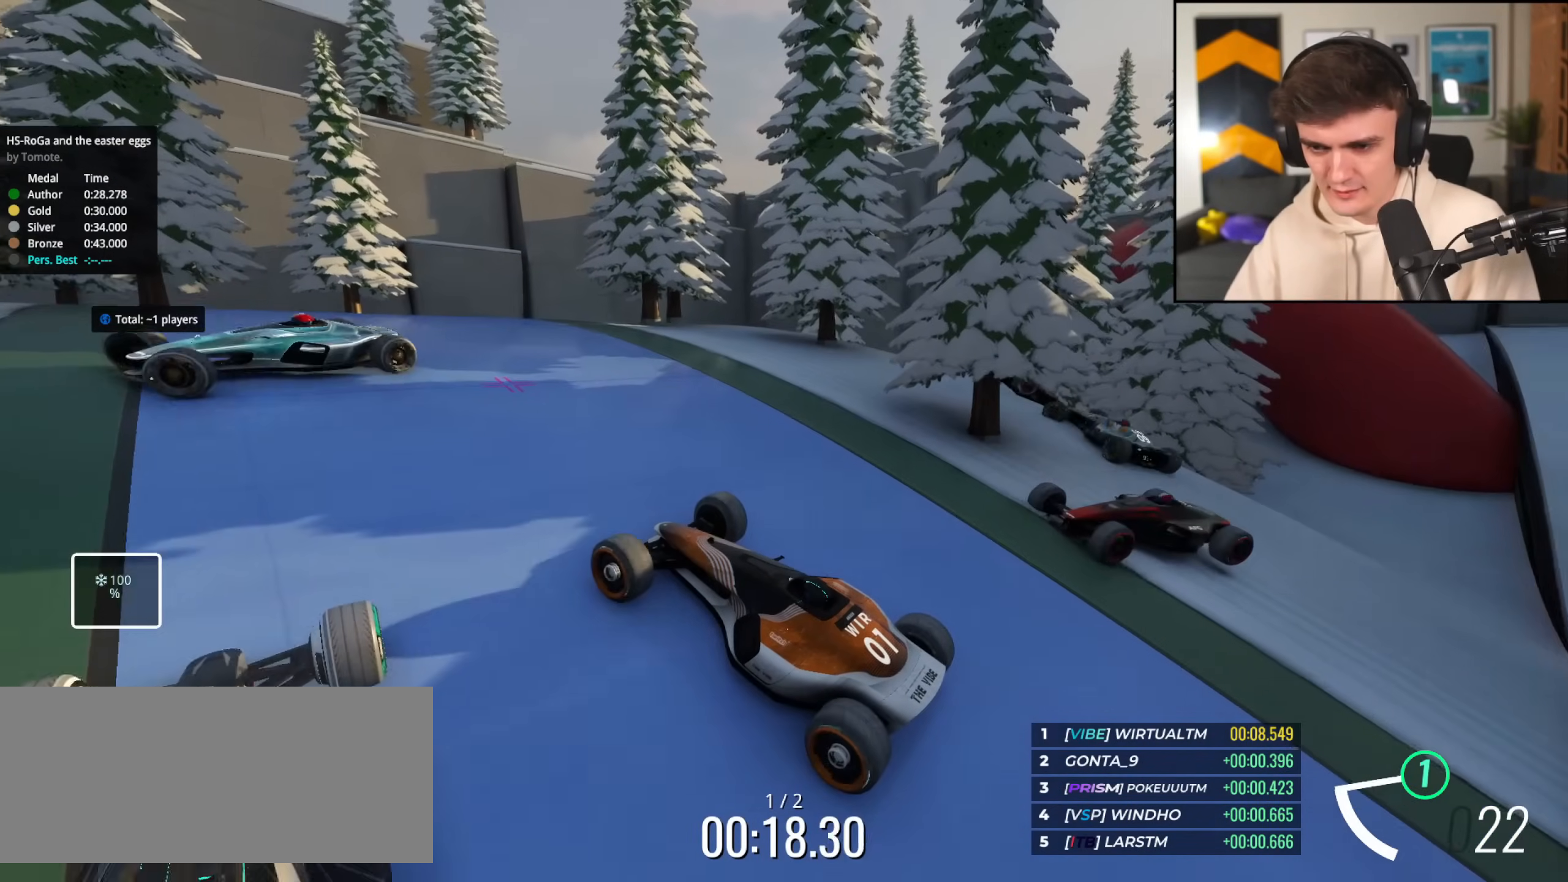
{"keys": ["right", "up"], "events": [[267, "right", "down"]]}
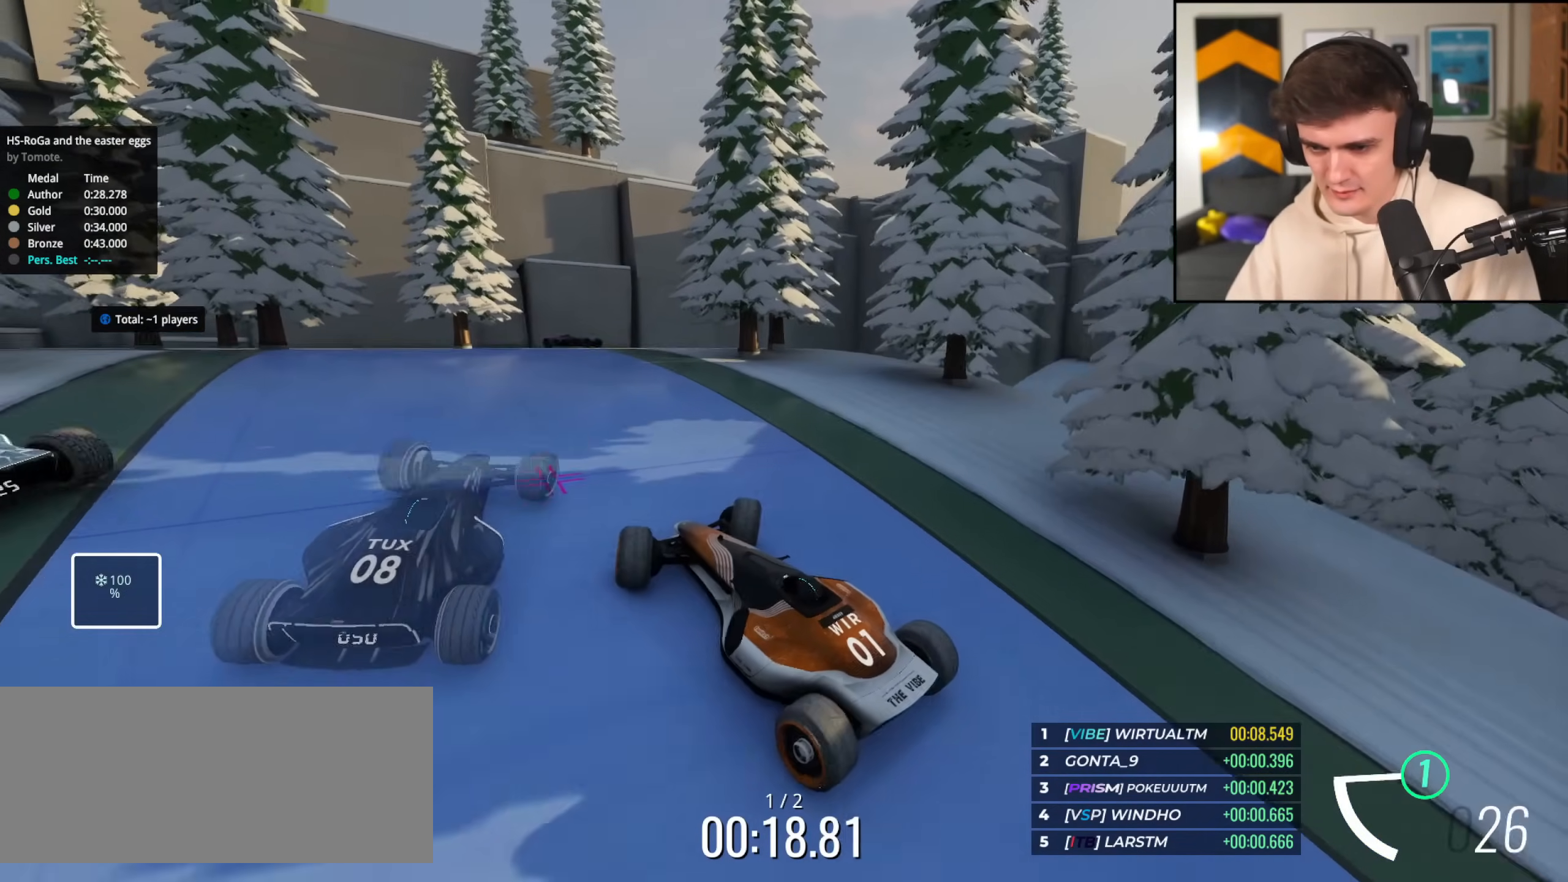
{"keys": ["up"], "events": [[50, "right", "up"], [133, "left", "down"], [233, "left", "up"]]}
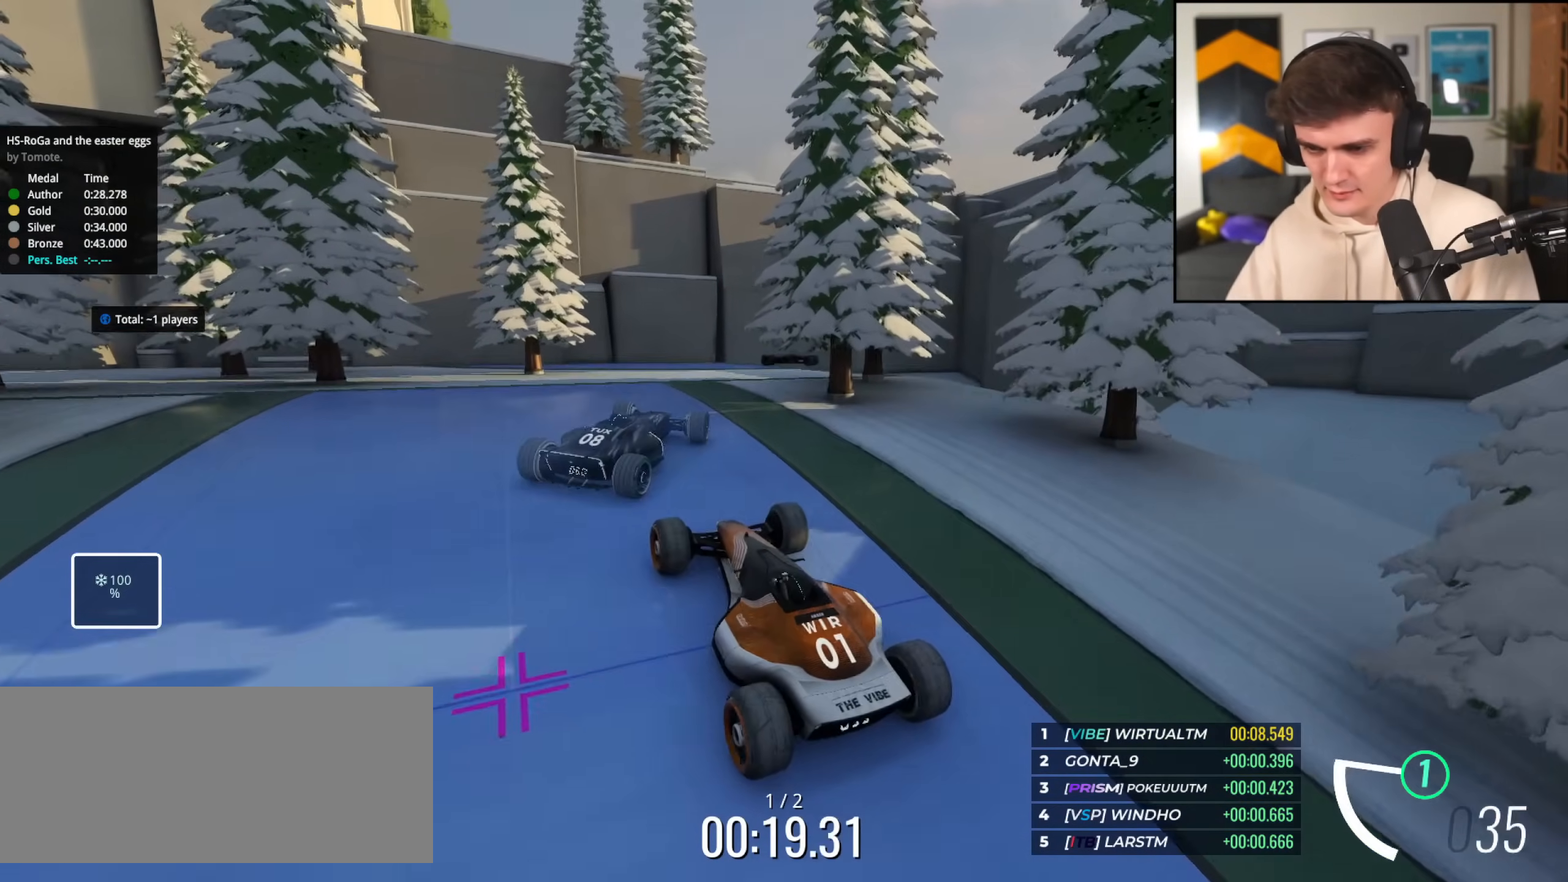
{"keys": ["up"], "events": [[200, "right", "down"], [334, "right", "up"]]}
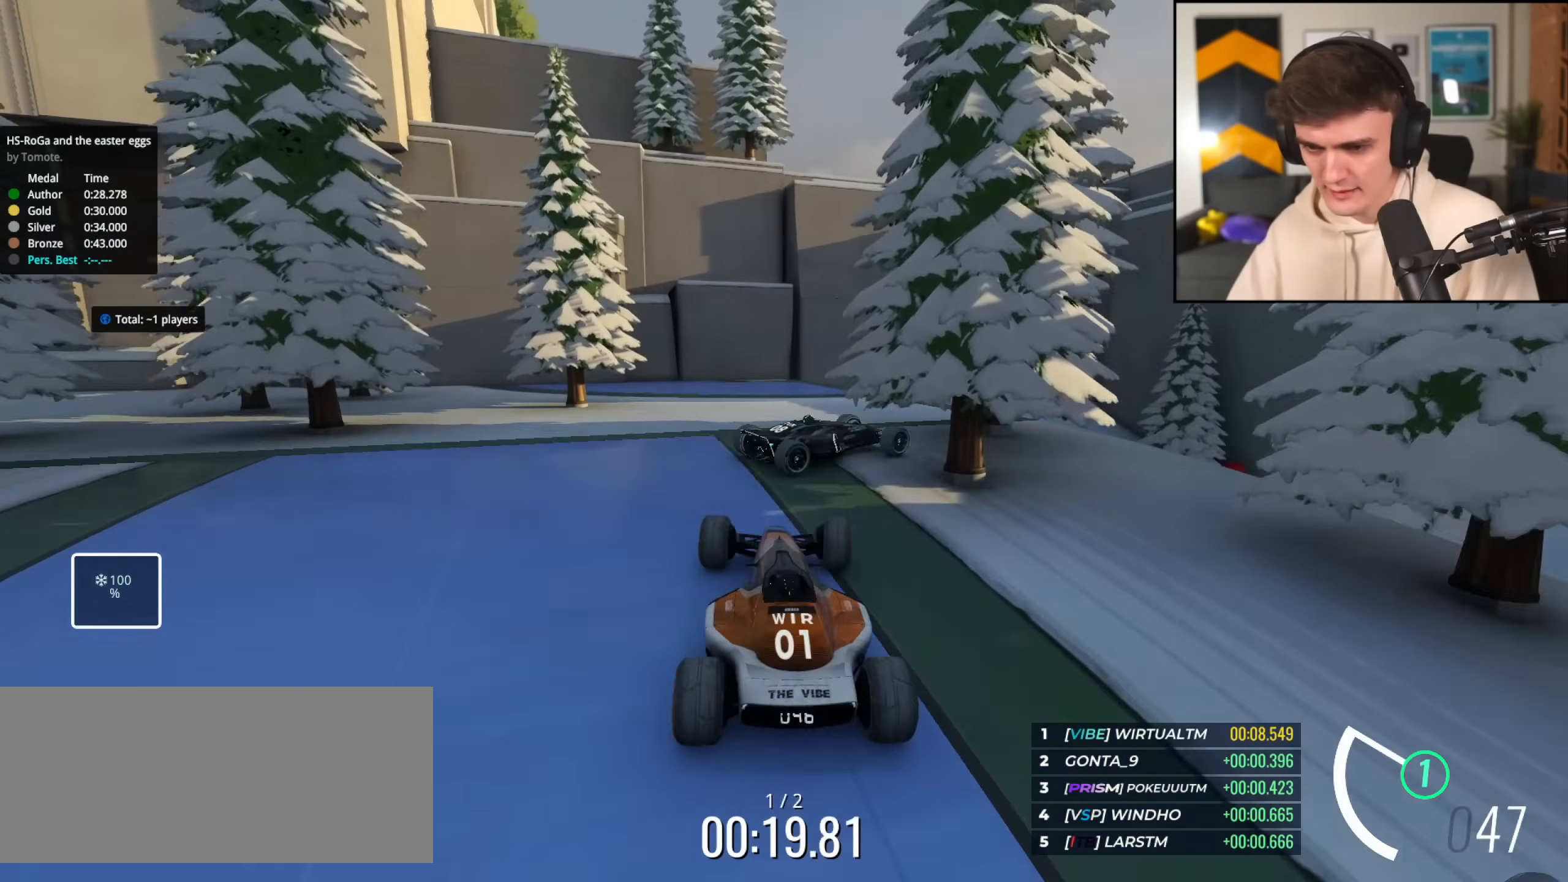
{"keys": ["right", "up"], "events": [[33, "right", "down"], [116, "right", "up"], [267, "right", "down"]]}
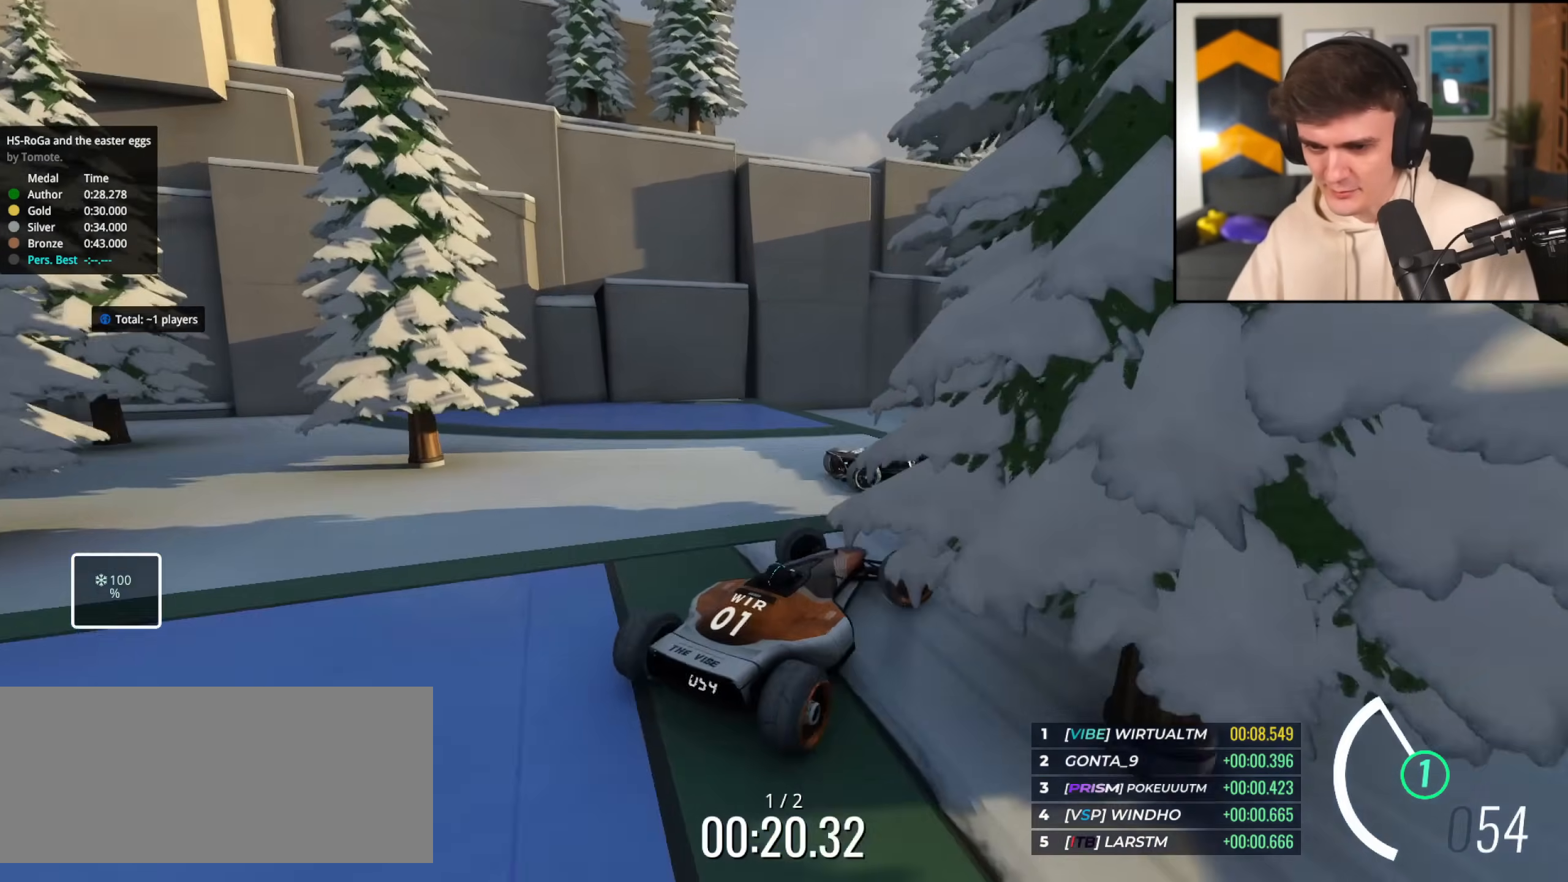
{"keys": ["left"], "events": [[367, "right", "up"], [417, "up", "up"], [467, "left", "down"]]}
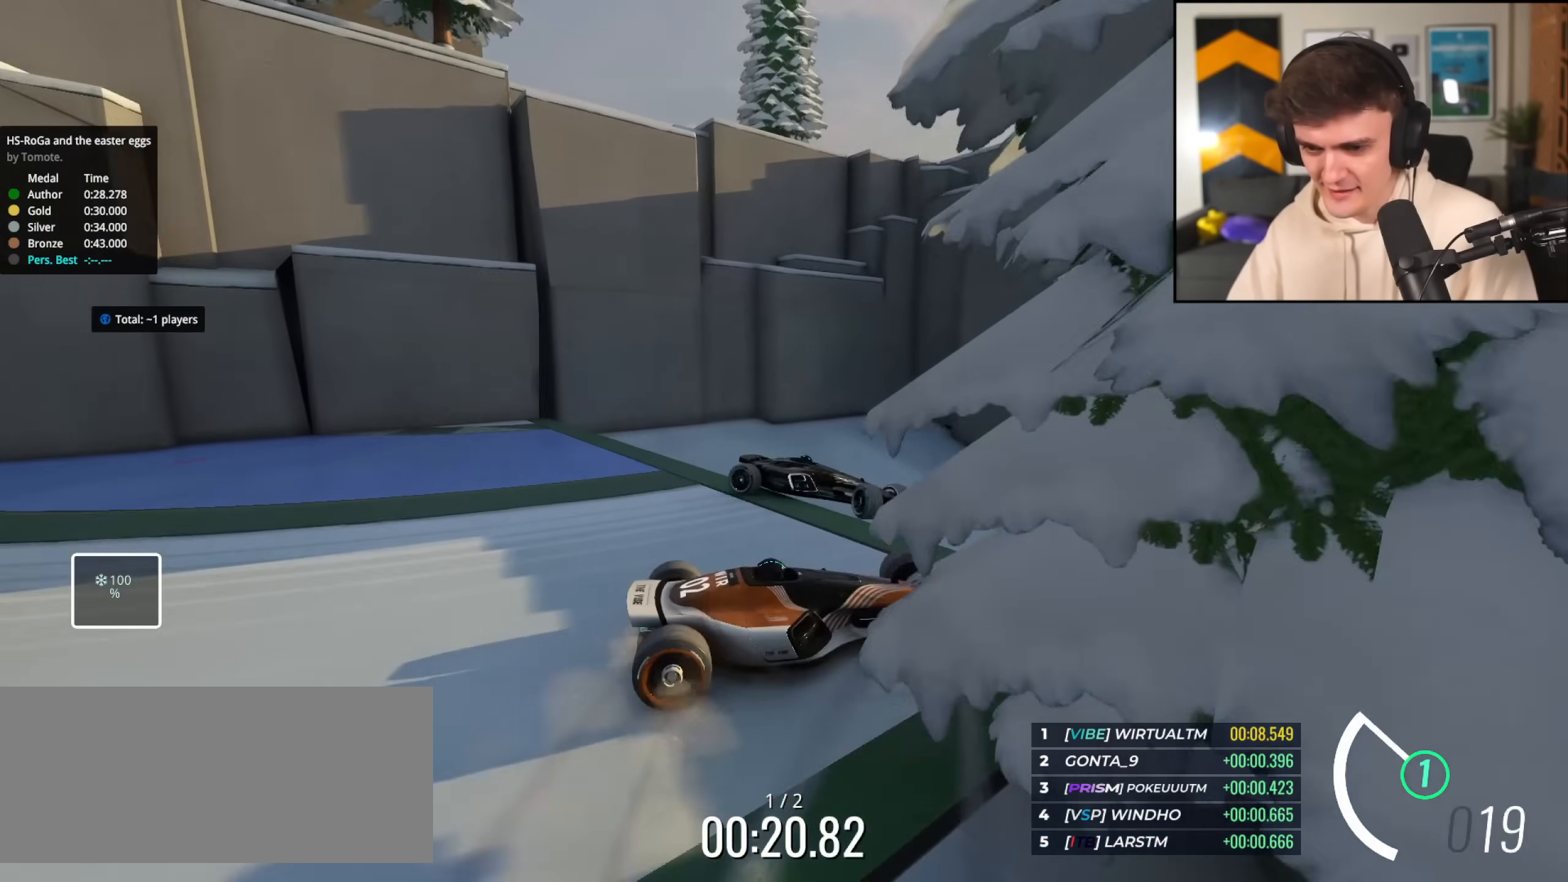
{"keys": ["brake"], "events": [[100, "left", "up"], [200, "left", "down"], [200, "up", "down"], [250, "up", "up"], [333, "left", "up"], [483, "brake", "down"]]}
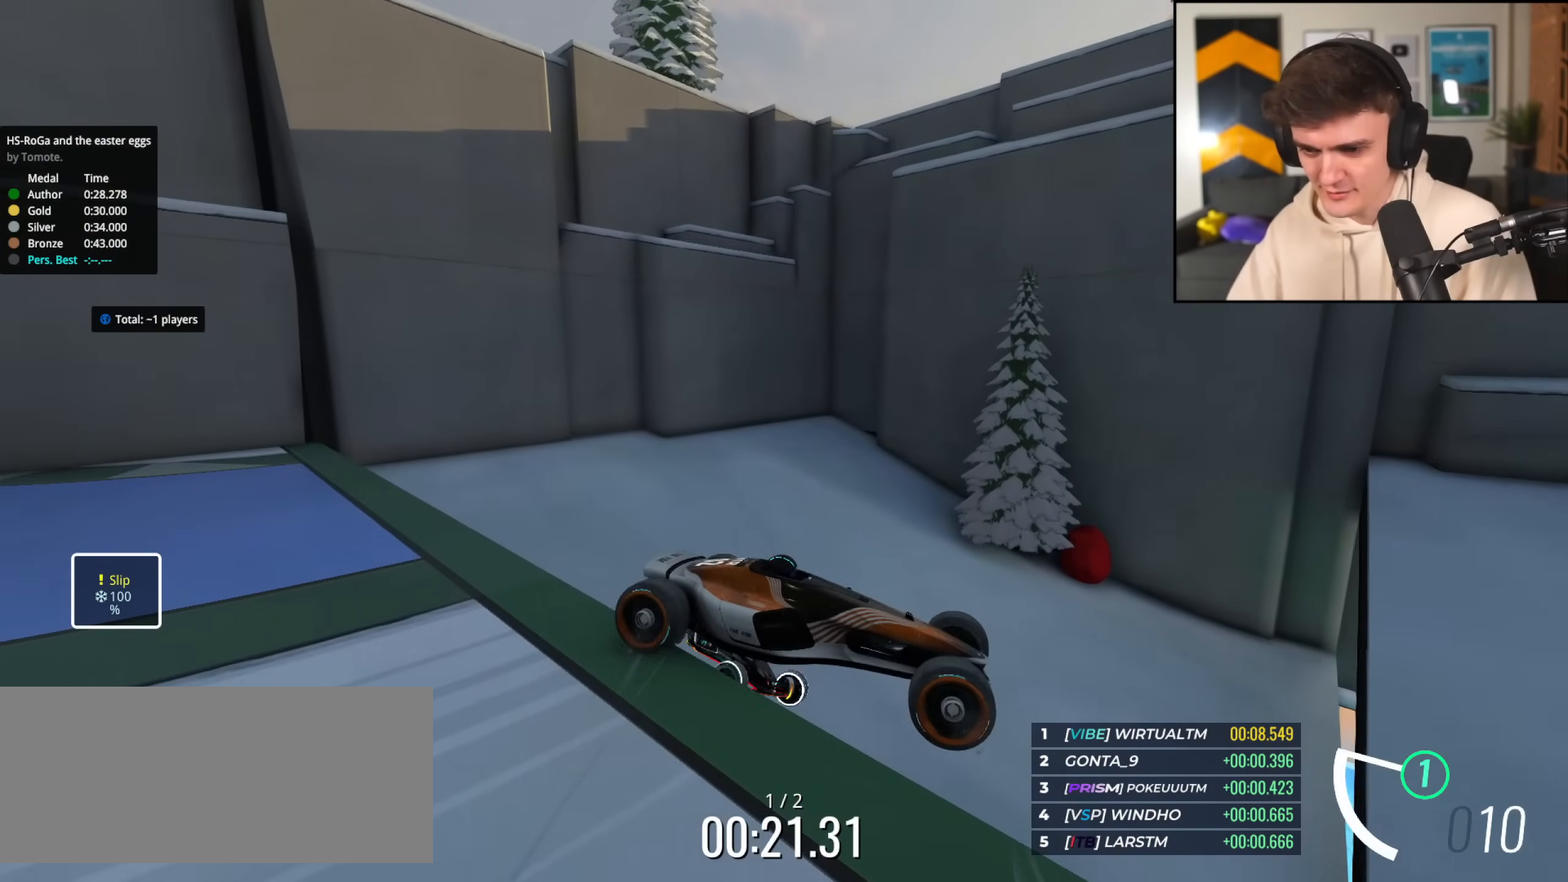
{"keys": ["brake", "left", "up"], "events": [[167, "left", "down"], [217, "up", "down"], [300, "up", "up"], [501, "up", "down"]]}
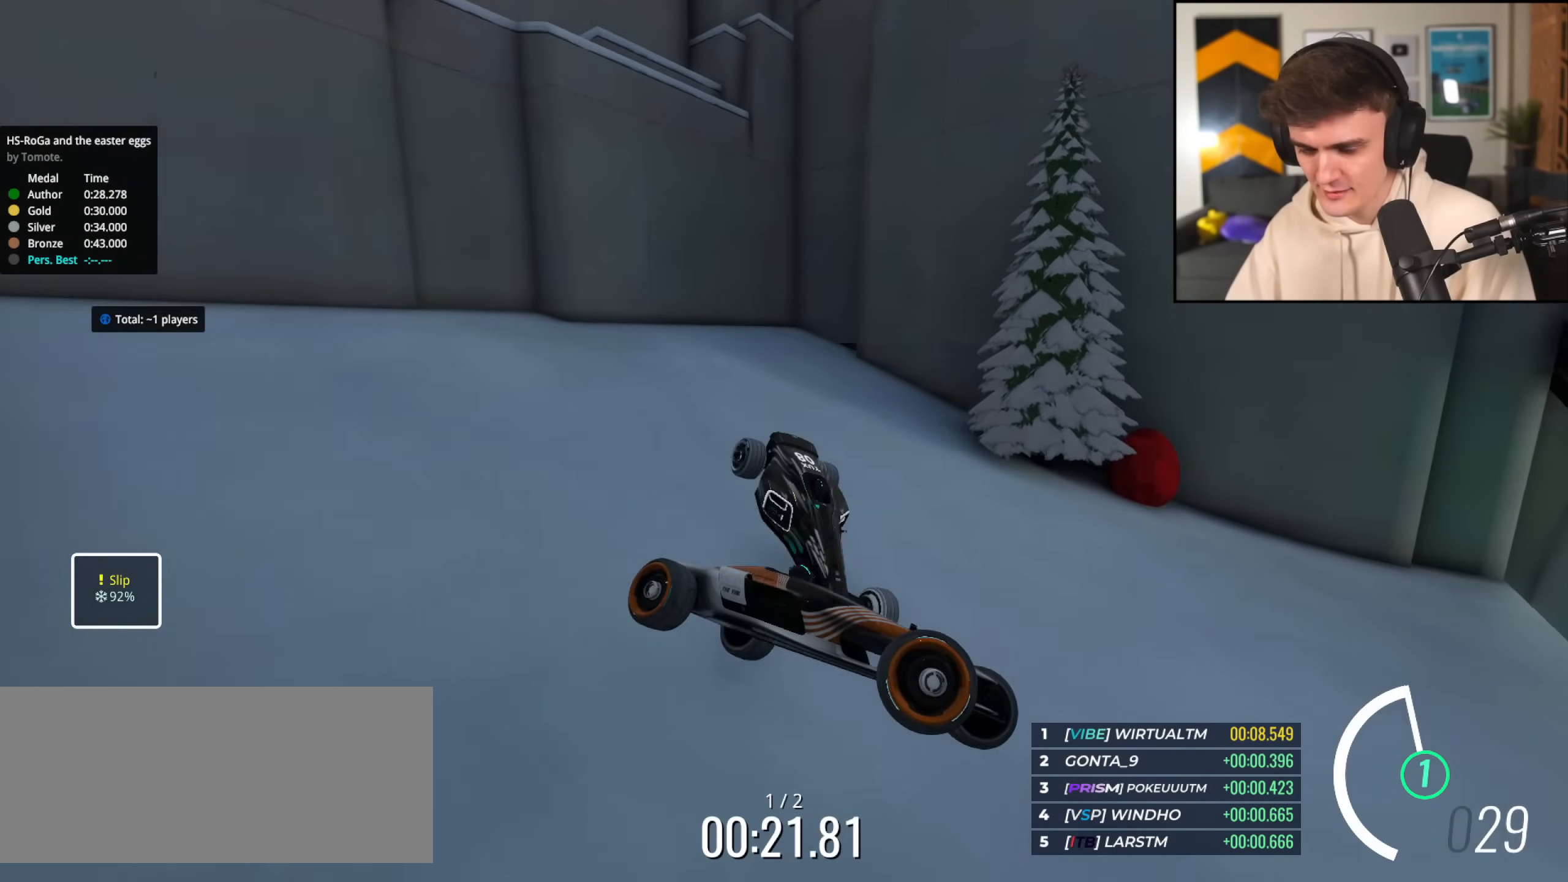
{"keys": ["brake", "up"], "events": [[183, "left", "up"]]}
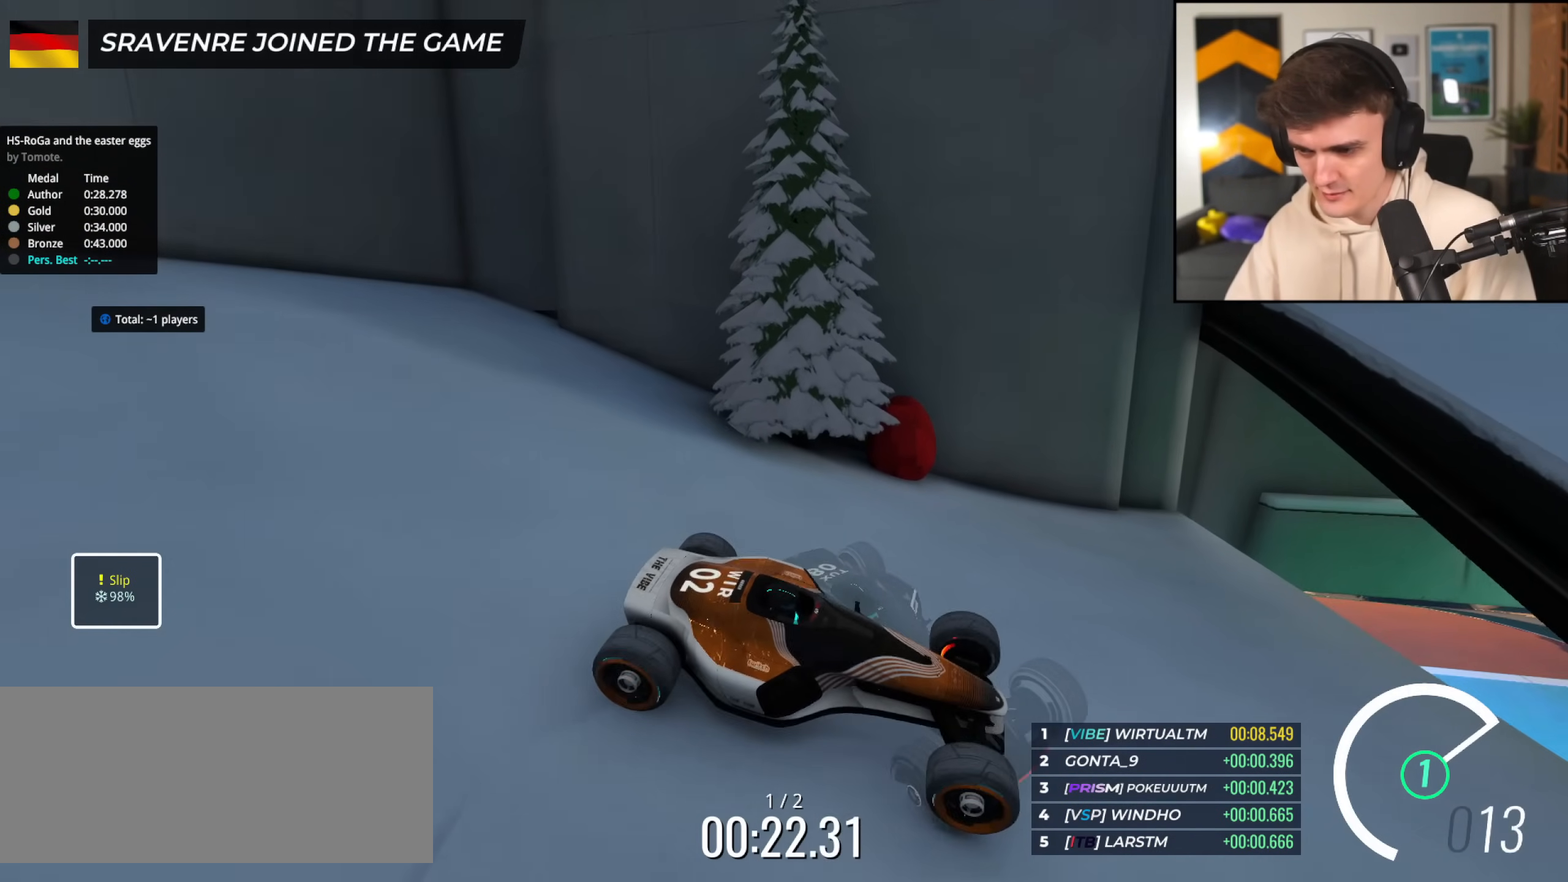
{"keys": ["left", "up"], "events": [[17, "right", "down"], [150, "right", "up"], [200, "brake", "up"], [434, "left", "down"]]}
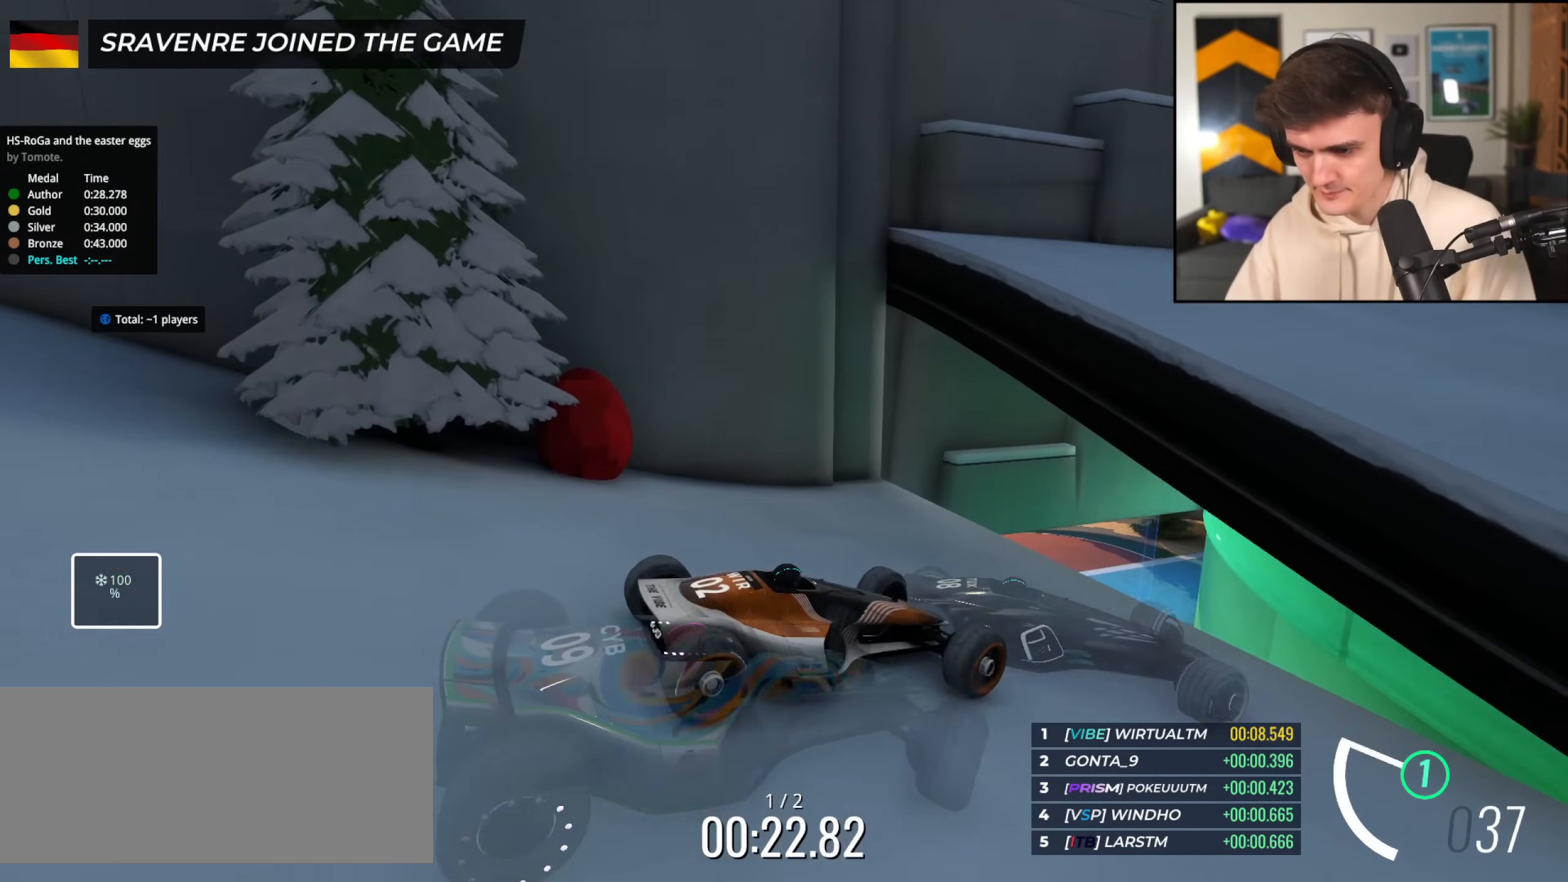
{"keys": ["right"], "events": [[16, "left", "up"], [66, "left", "down"], [350, "left", "up"], [450, "right", "down"], [500, "up", "up"]]}
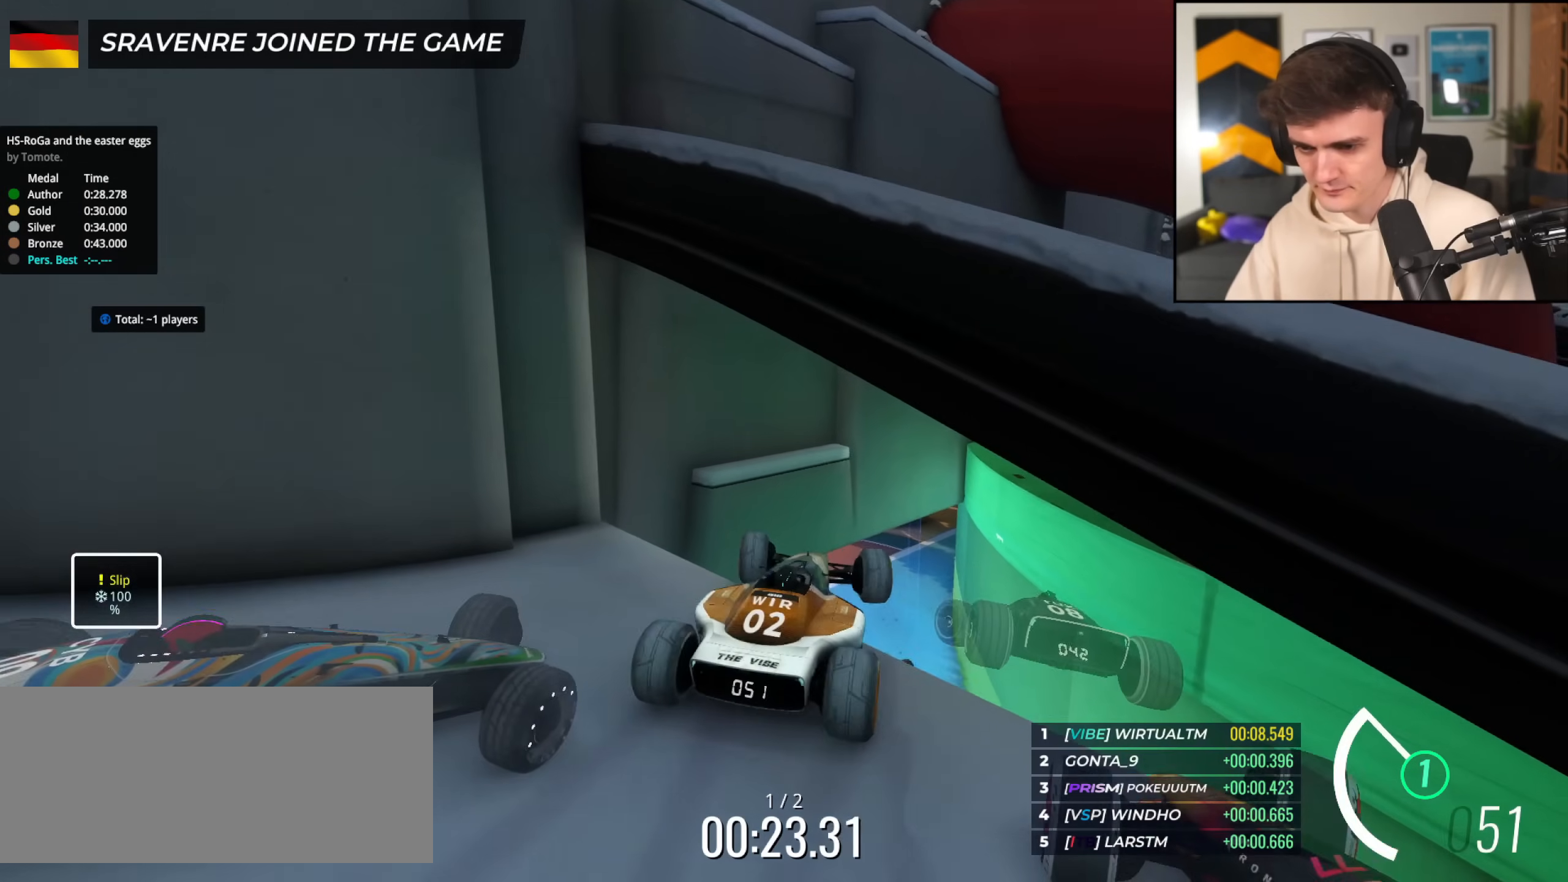
{"keys": ["brake", "right", "up"], "events": [[50, "right", "up"], [134, "right", "down"], [317, "brake", "down"], [467, "up", "down"]]}
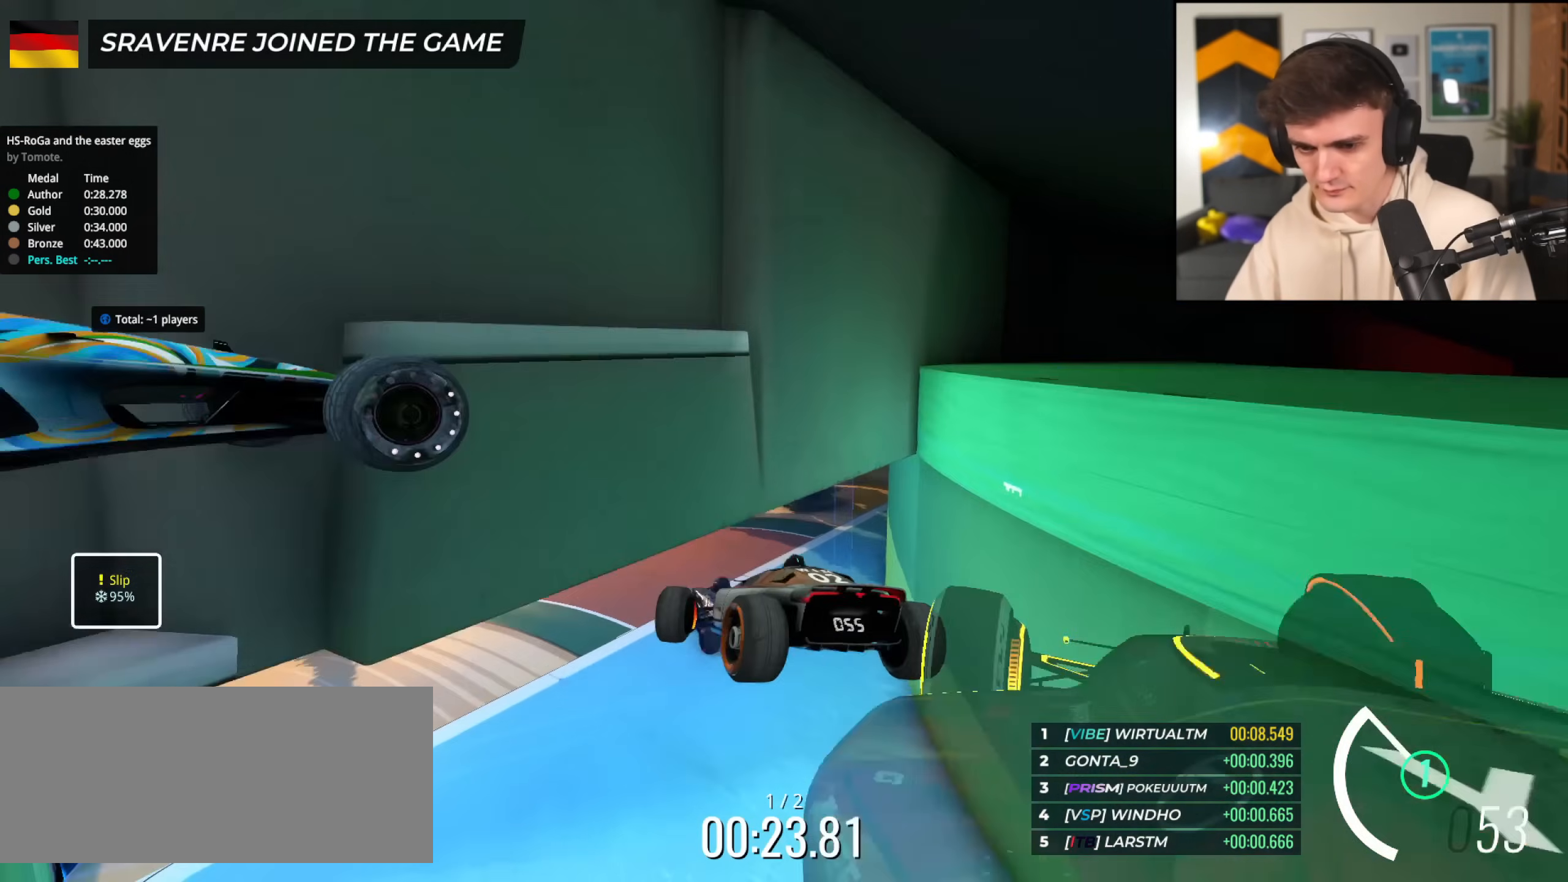
{"keys": ["up"], "events": [[16, "brake", "up"], [483, "right", "up"]]}
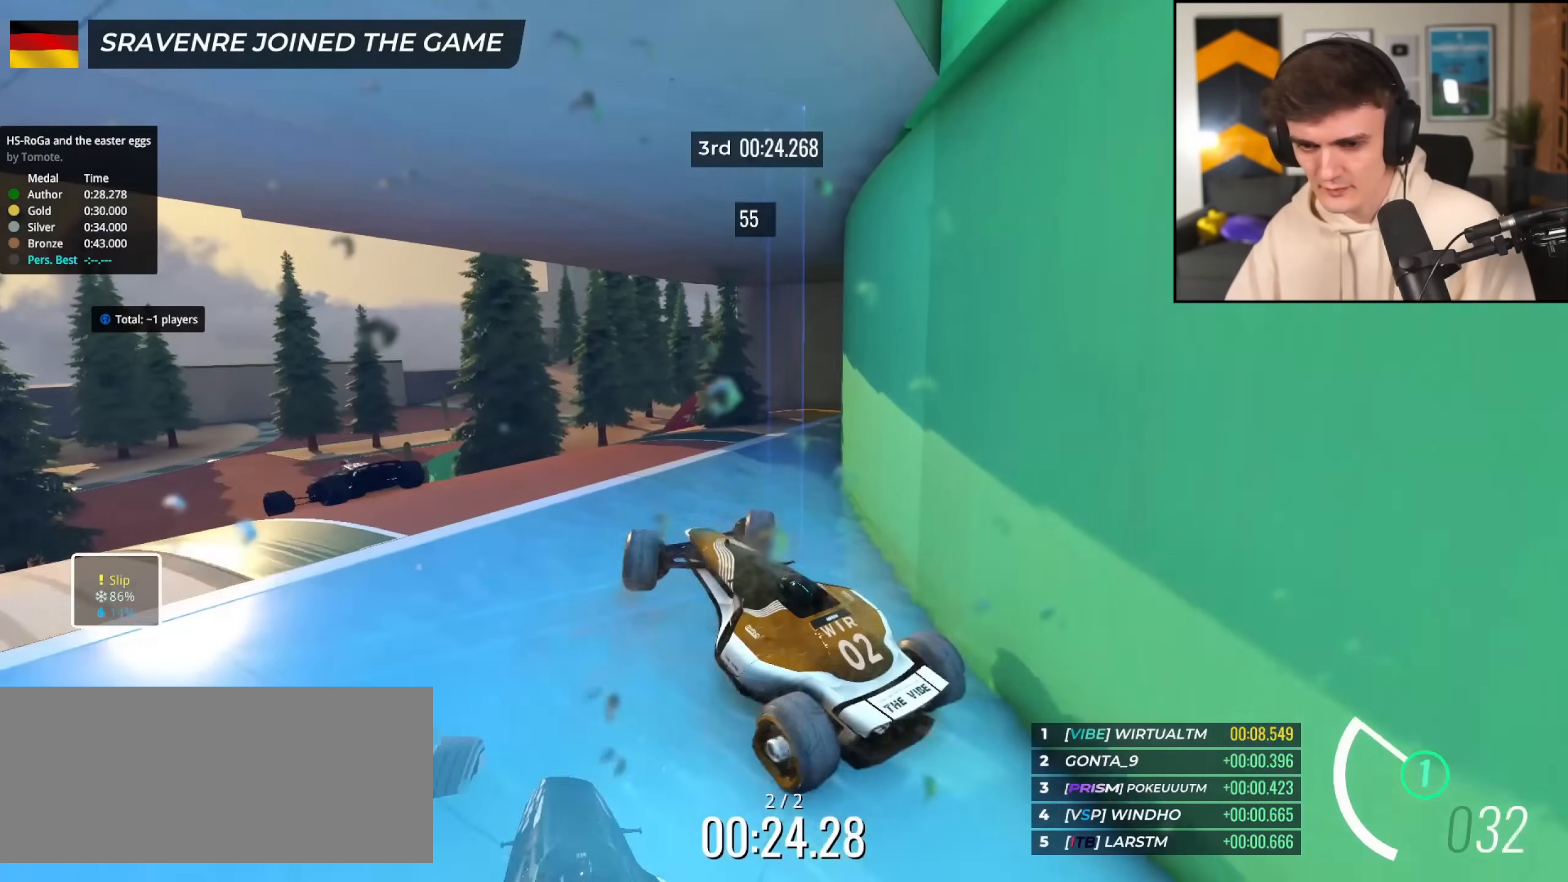
{"keys": ["up"], "events": [[134, "left", "down"], [468, "left", "up"]]}
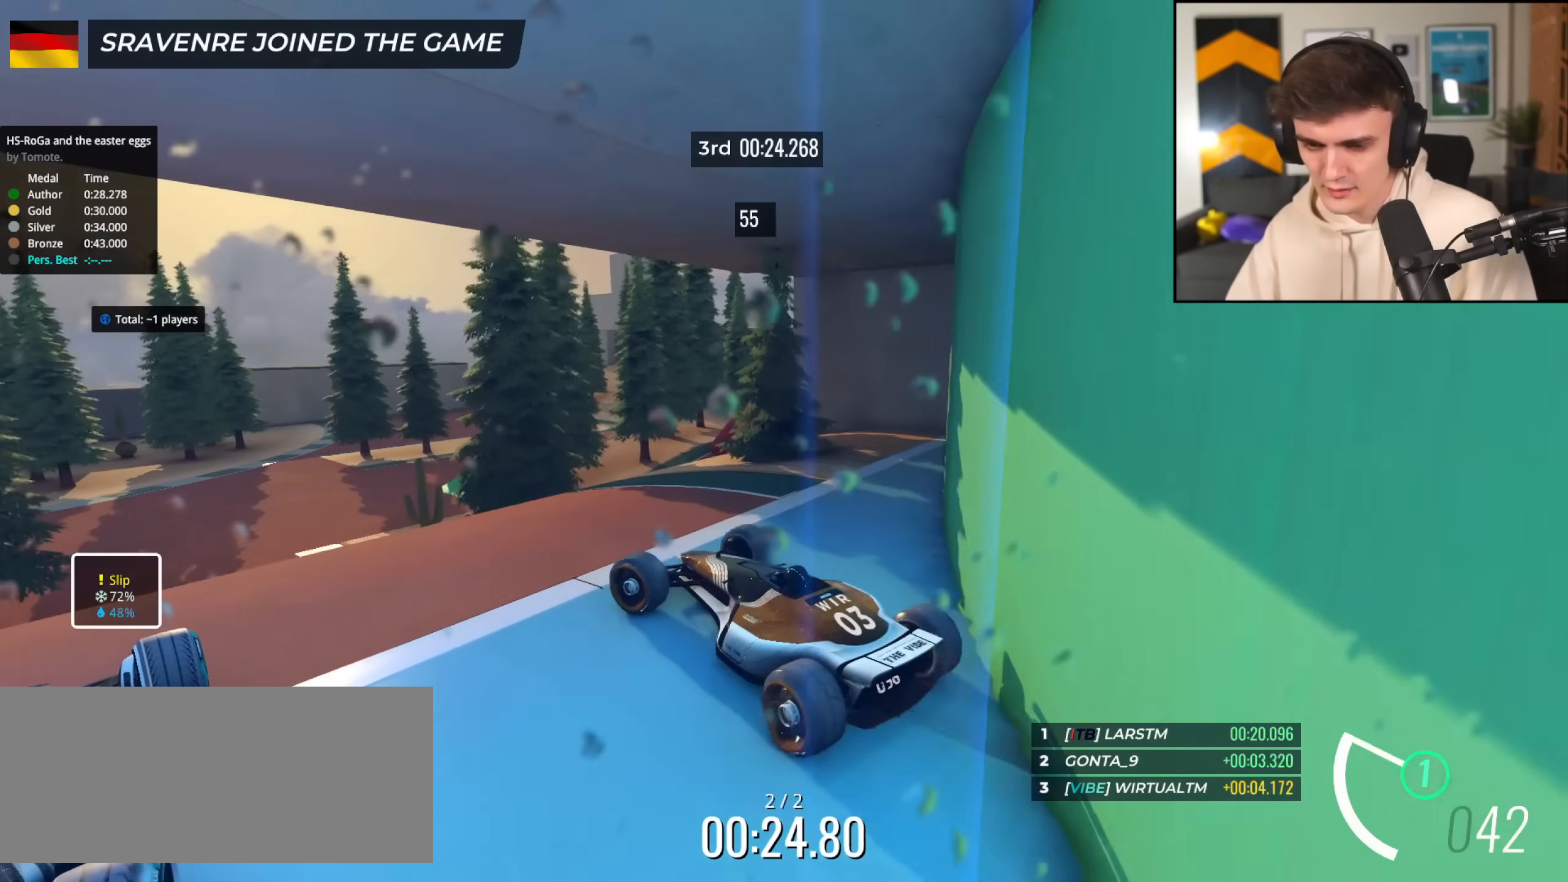
{"keys": ["up"], "events": [[50, "left", "down"], [200, "left", "up"], [300, "right", "down"], [384, "right", "up"]]}
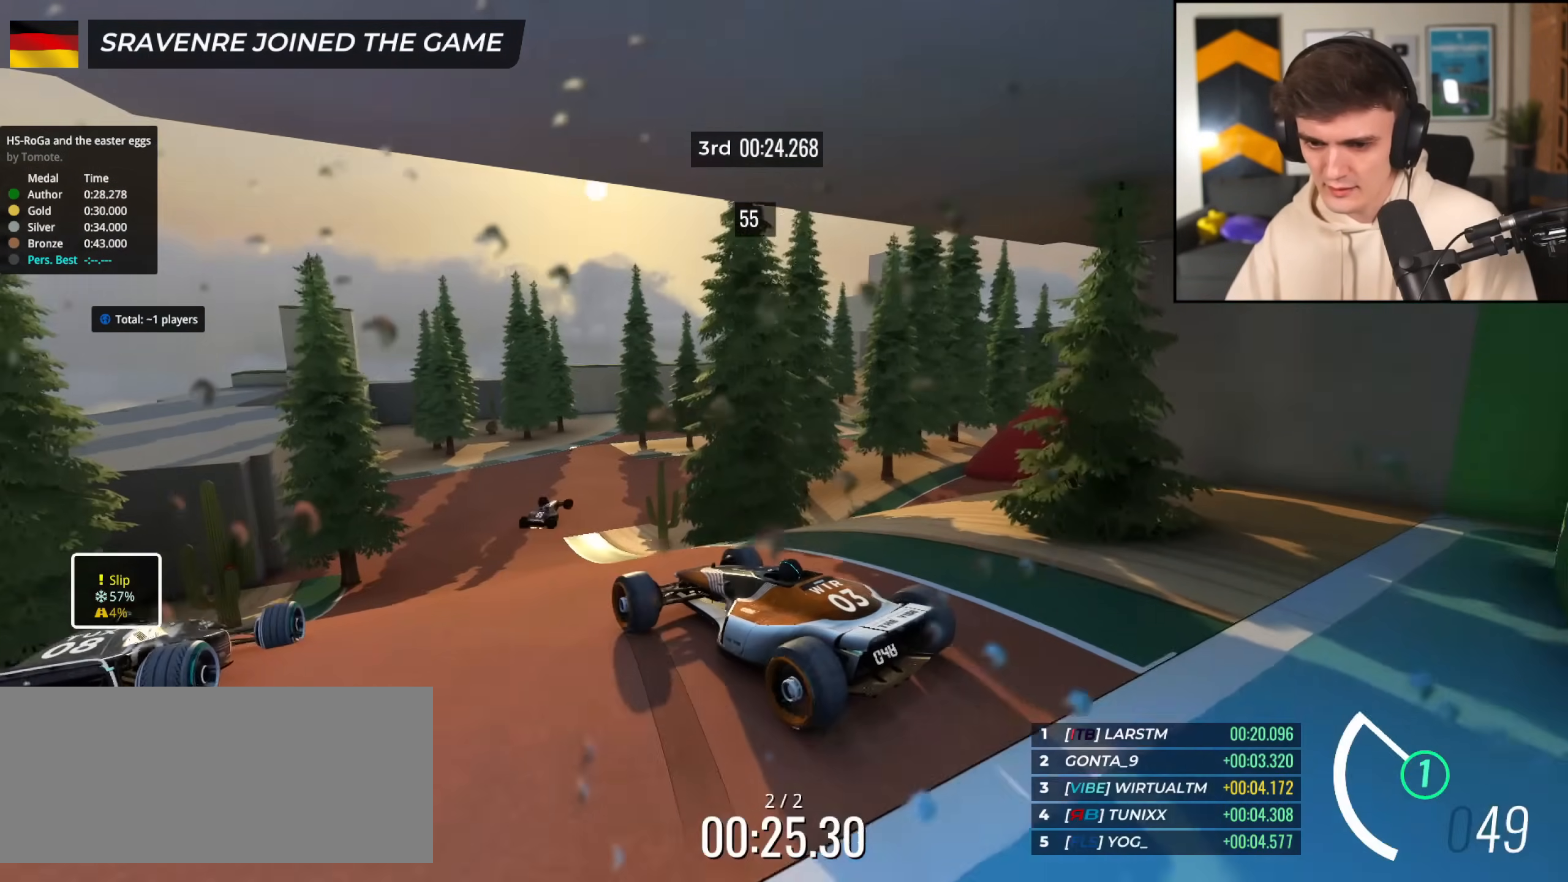
{"keys": ["up"], "events": [[351, "right", "down"], [451, "right", "up"]]}
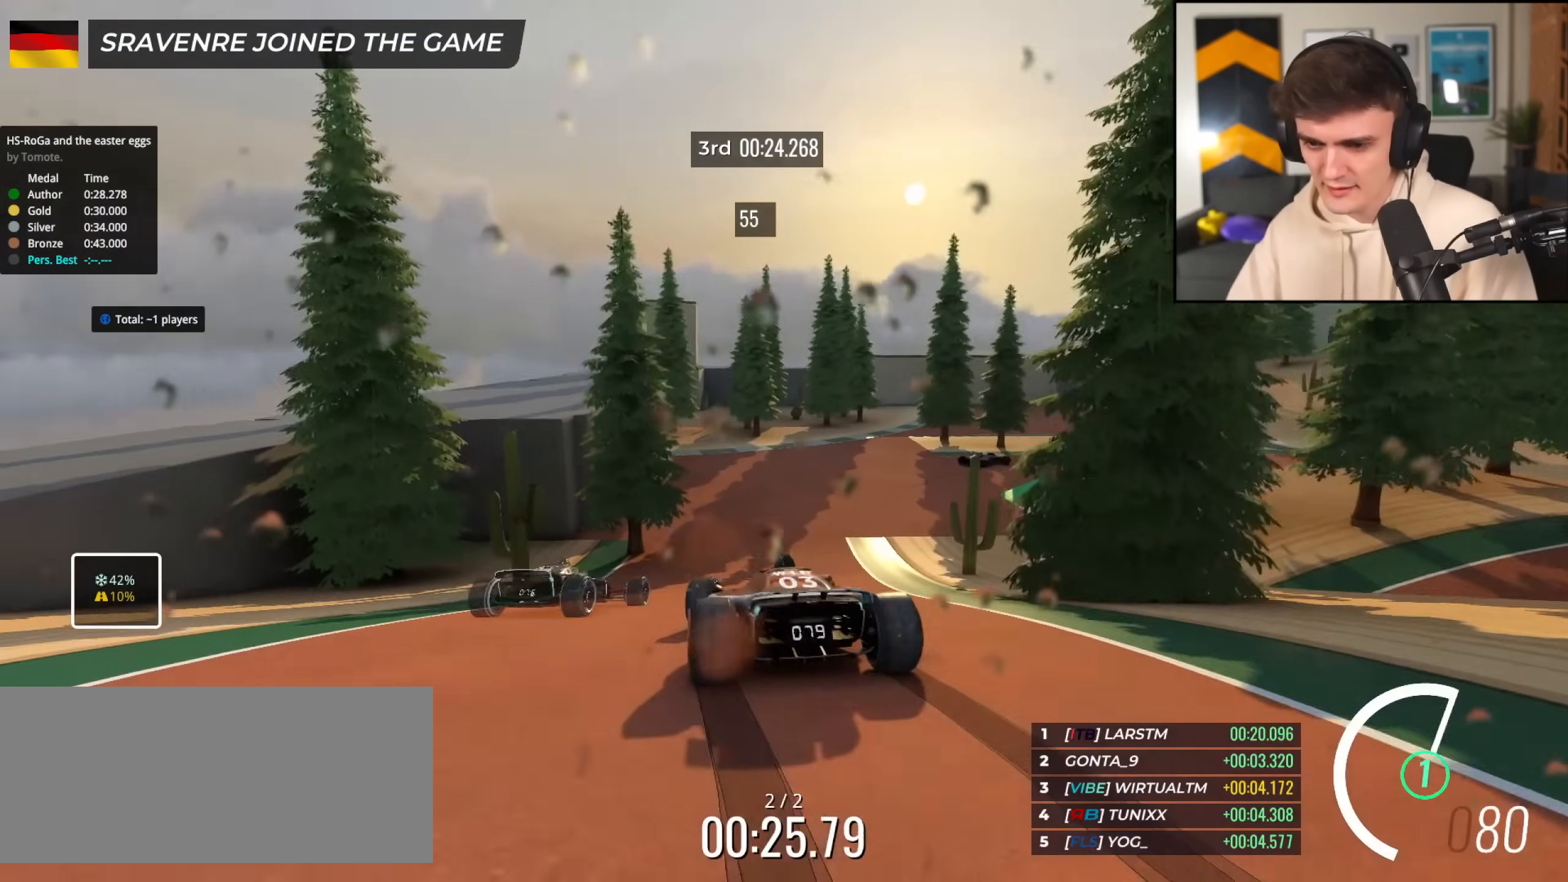
{"keys": ["up"], "events": [[133, "right", "down"], [367, "right", "up"]]}
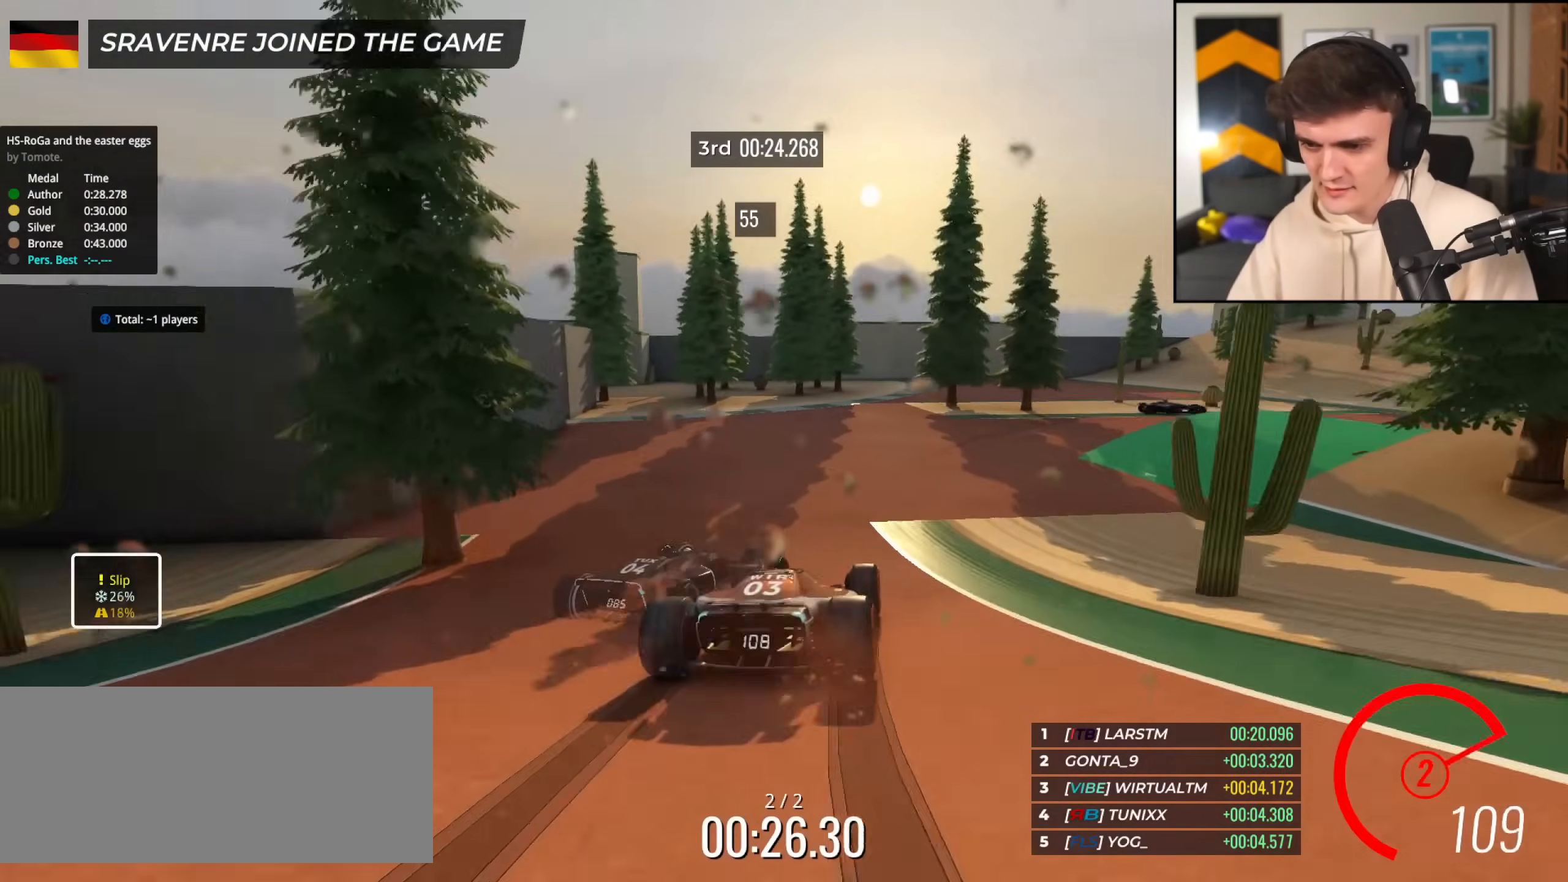
{"keys": ["right", "up"], "events": [[100, "right", "down"], [251, "right", "up"], [334, "right", "down"]]}
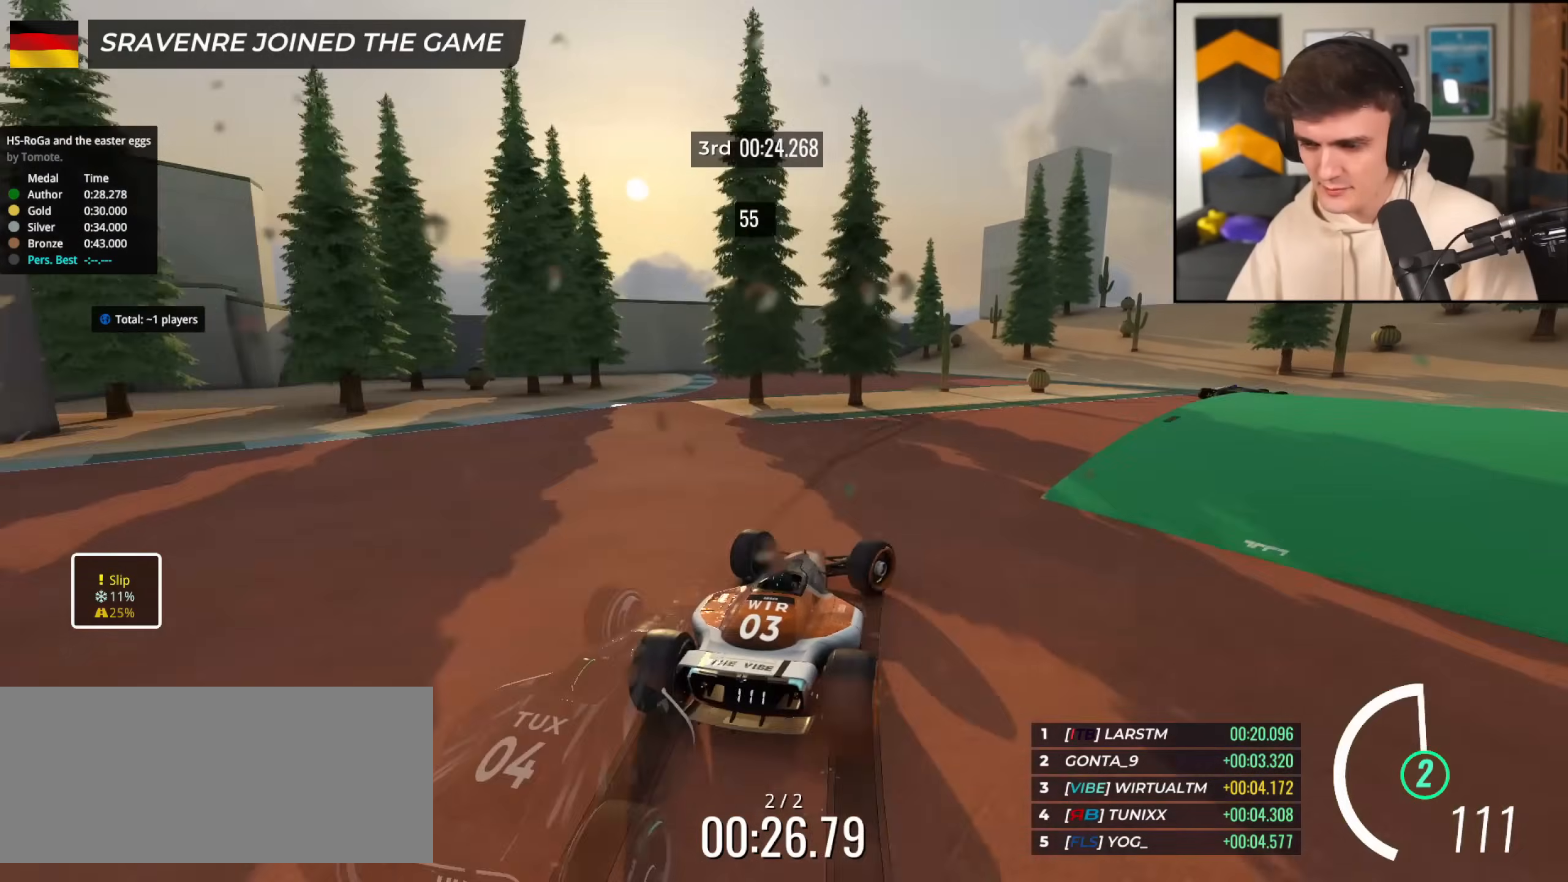
{"keys": ["up"], "events": [[17, "up", "up"], [67, "up", "down"], [267, "right", "up"]]}
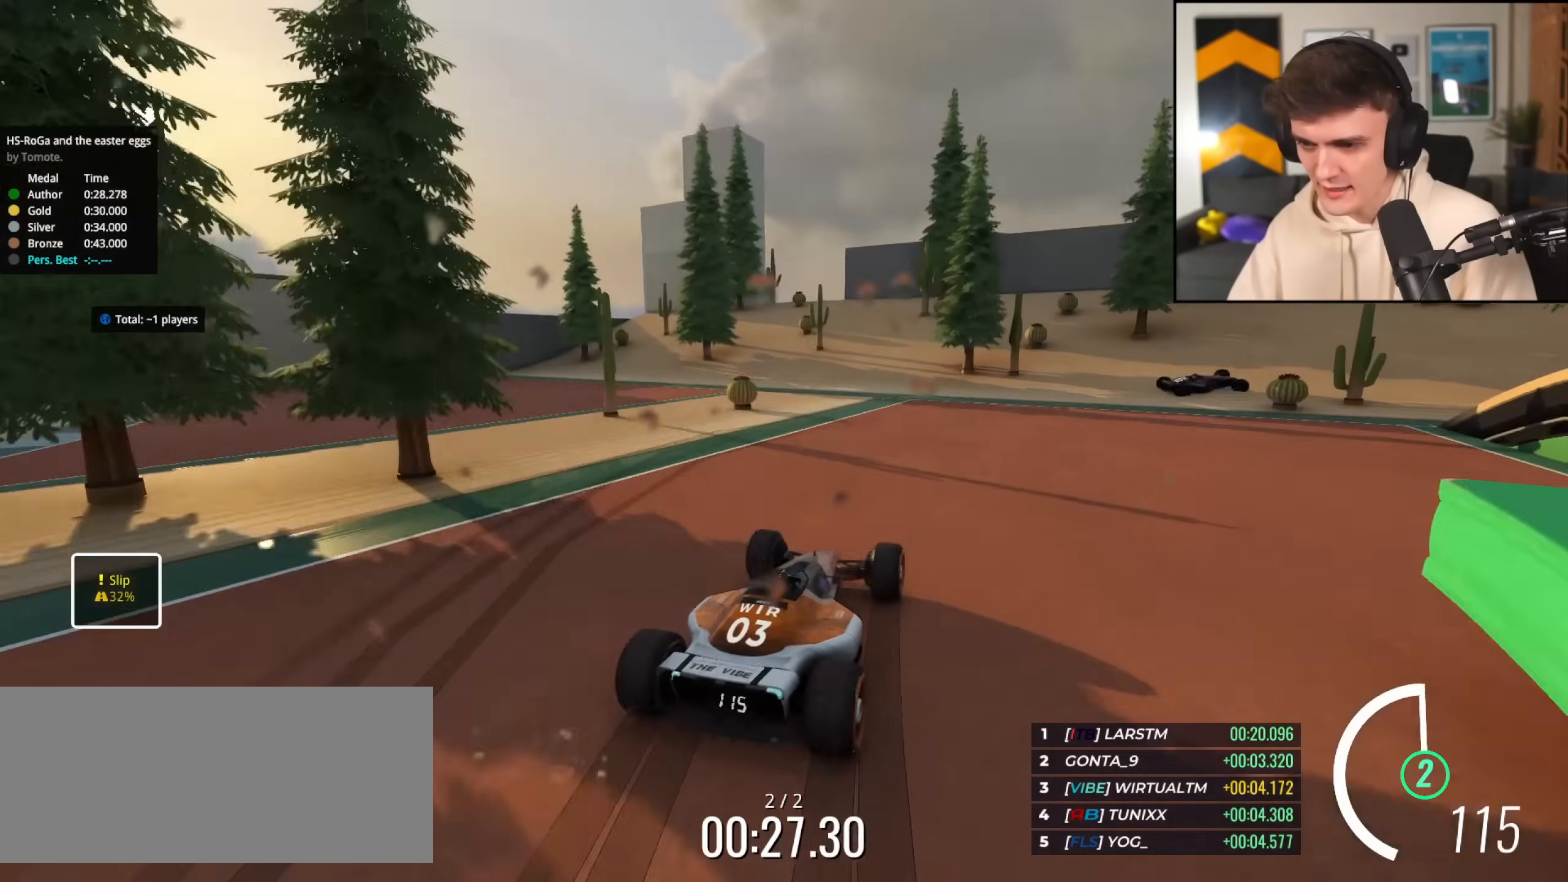
{"keys": ["up"], "events": [[134, "right", "down"], [334, "right", "up"]]}
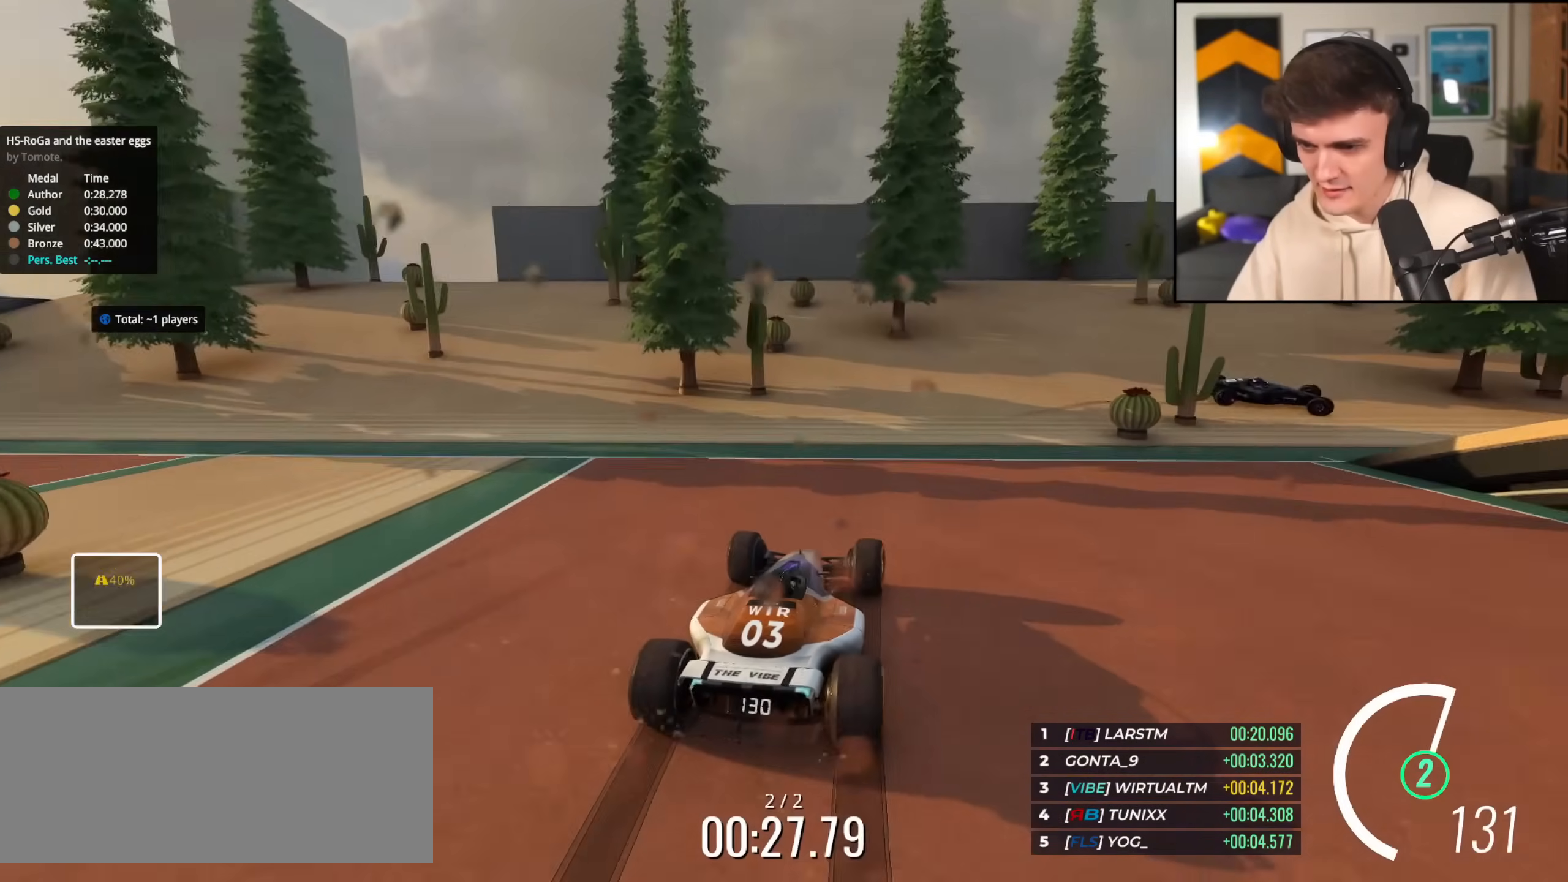
{"keys": ["right"], "events": [[17, "right", "down"], [200, "up", "up"], [350, "brake", "down"], [434, "brake", "up"]]}
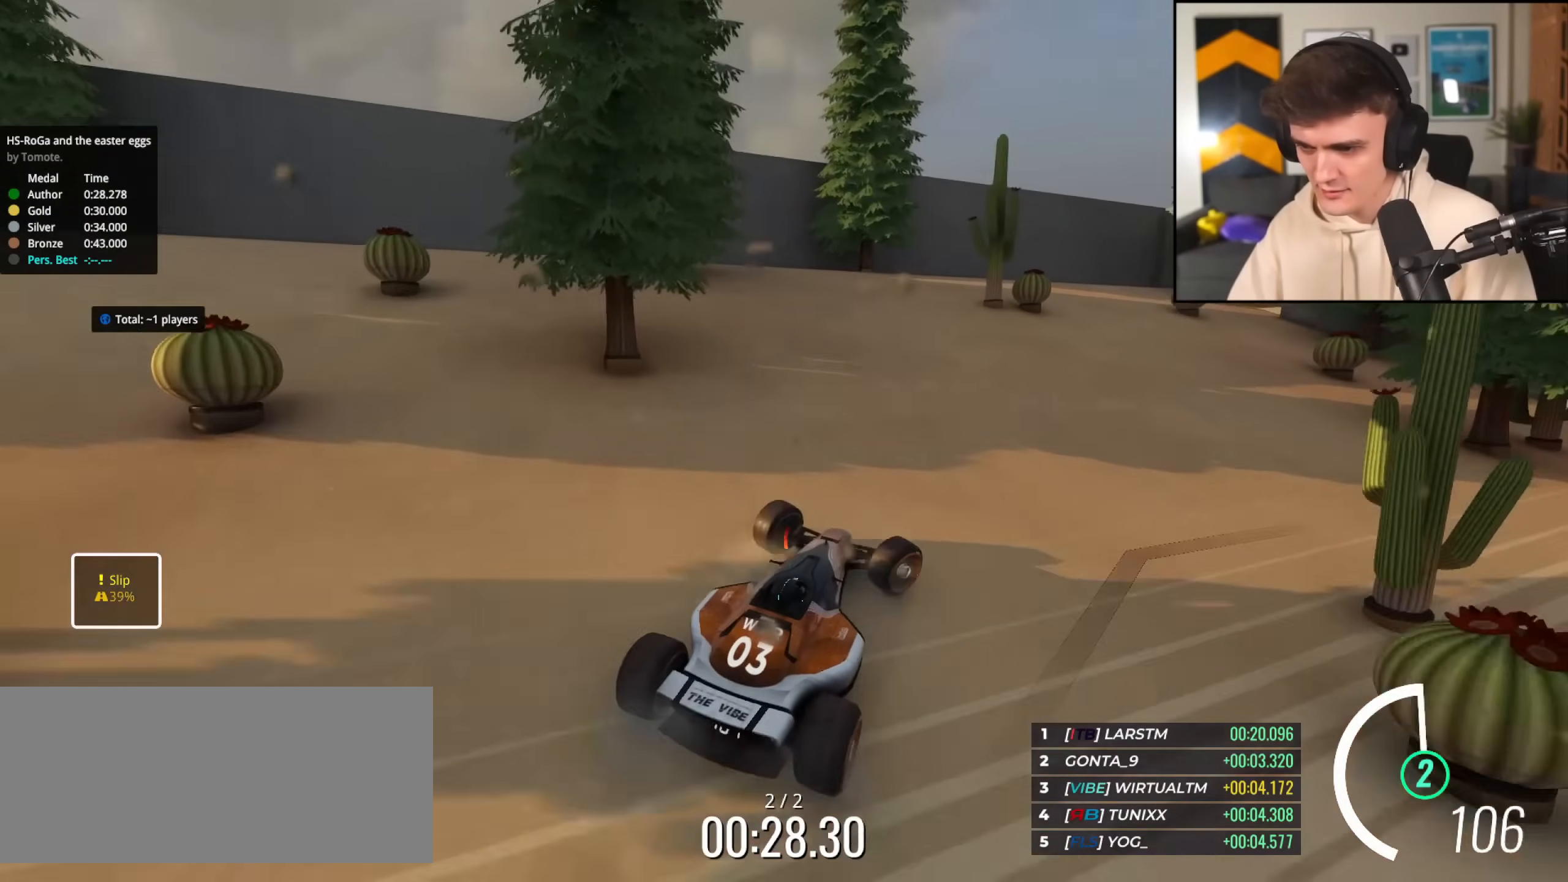
{"keys": ["brake", "right", "up"], "events": [[34, "brake", "down"], [117, "brake", "up"], [217, "up", "down"], [301, "brake", "down"]]}
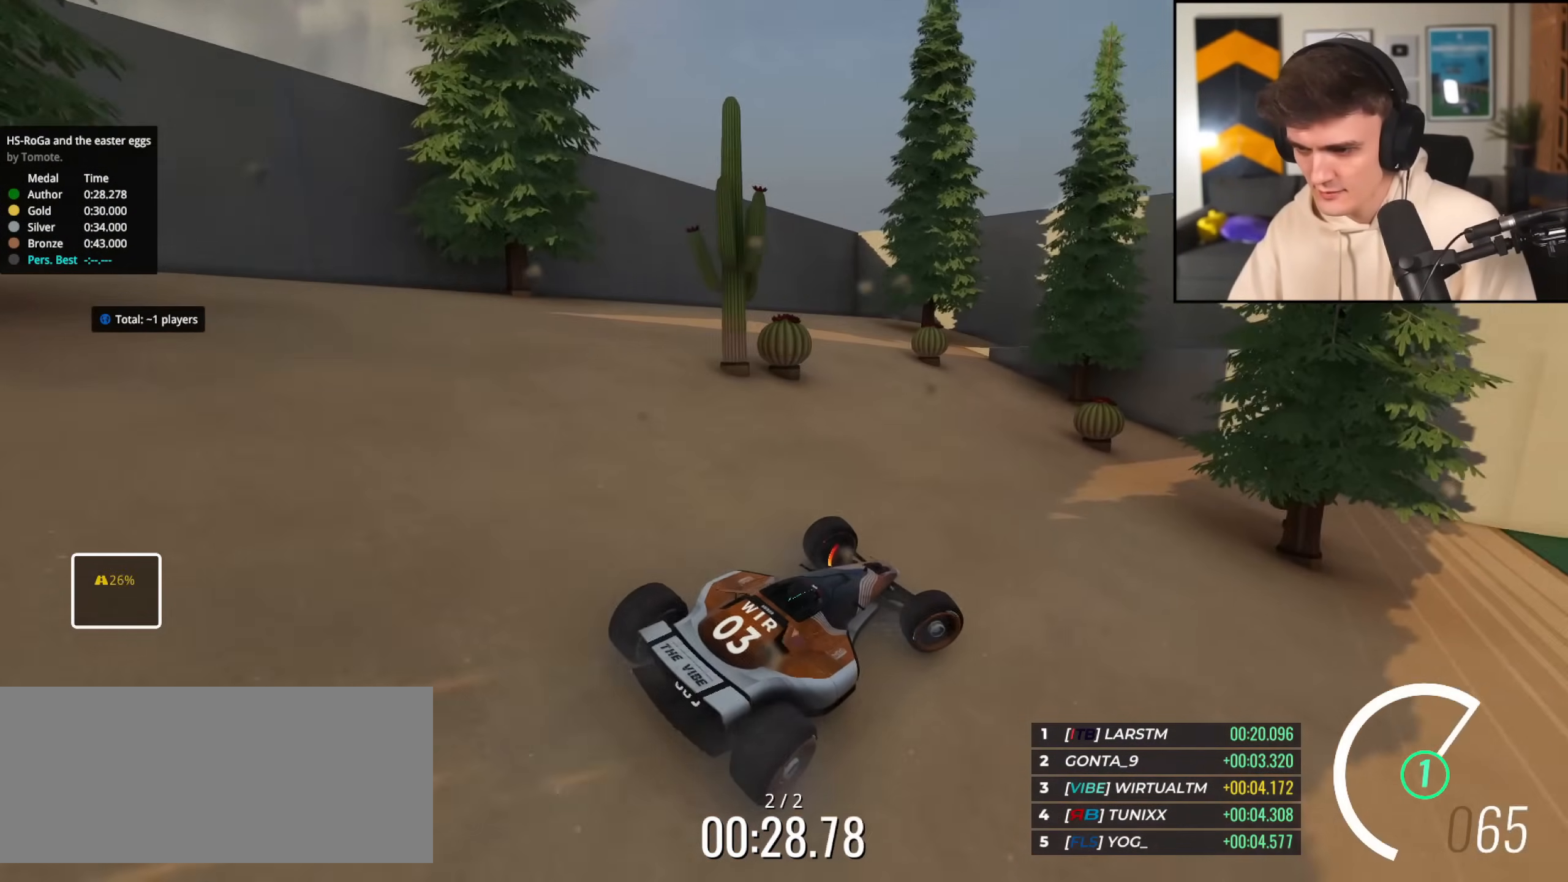
{"keys": ["left", "up"], "events": [[233, "brake", "up"], [317, "right", "up"], [367, "left", "down"]]}